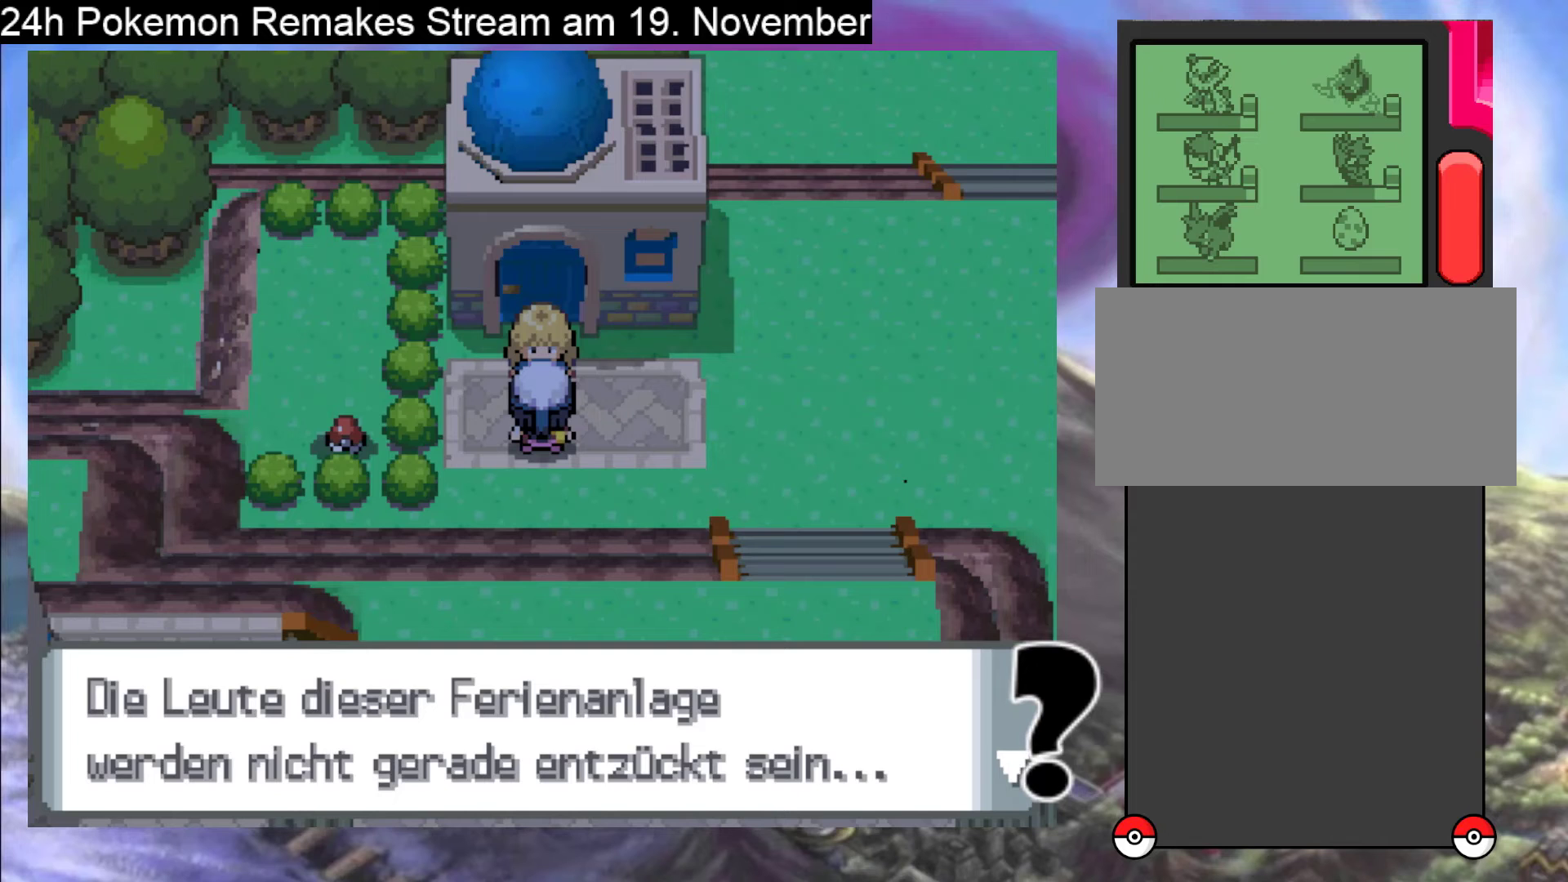
Gameplay with a controller (Nintendo layout); each line is a JSON object with the inputs held at the frame after it. "events" lists button and stick changes between this image and that frame as [ms after this image, input, new state], when the widget could be followed in between. Not read: L1 L3 R3.
{"buttons": [], "events": []}
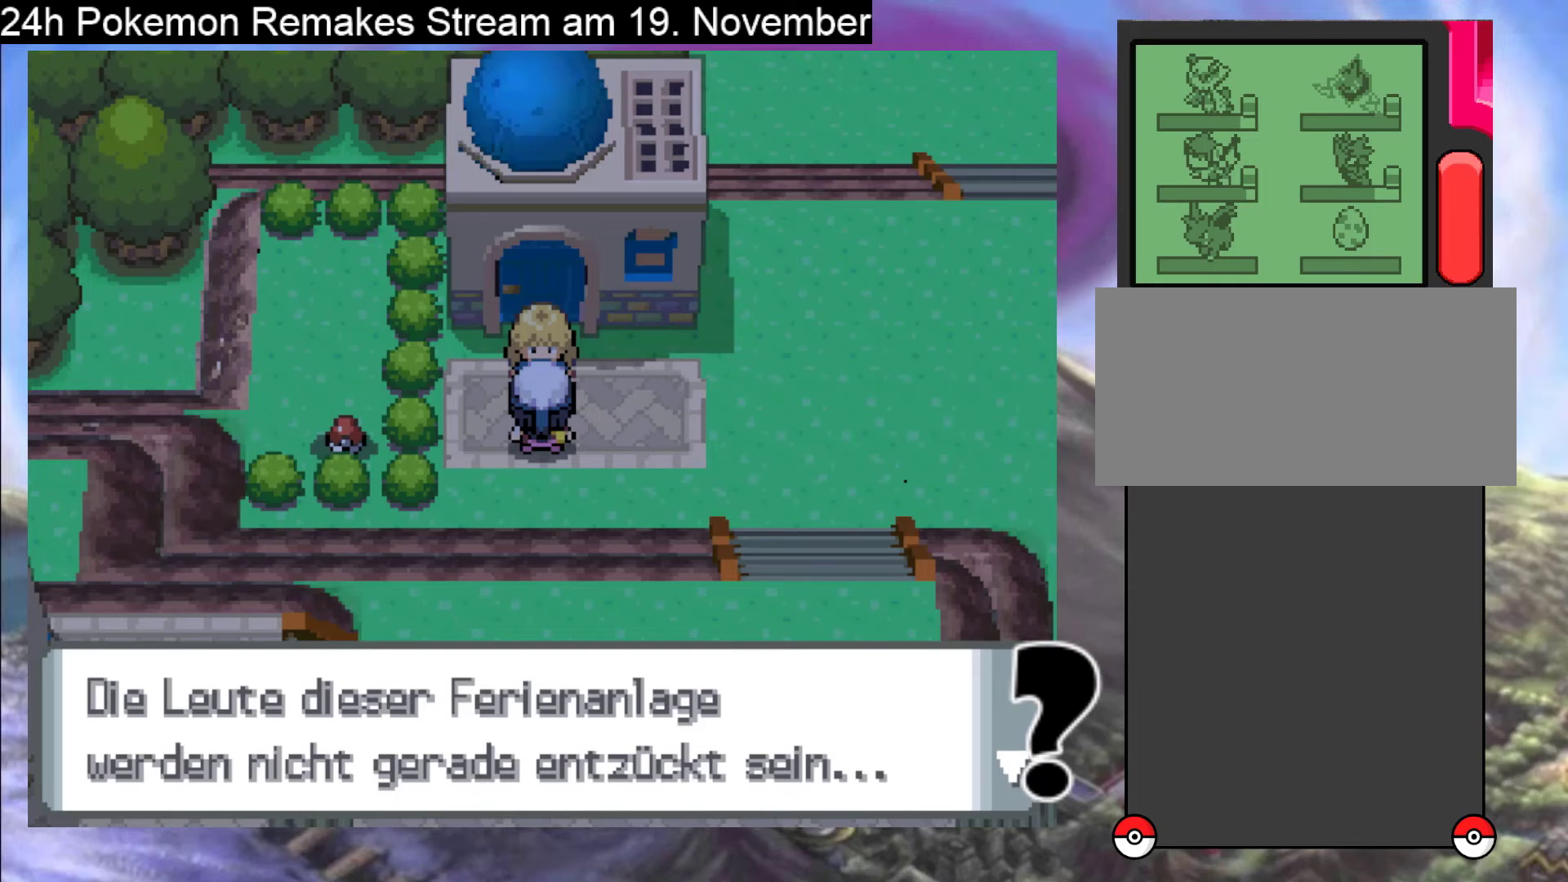
{"buttons": [], "events": [[100, "B", "down"], [300, "B", "up"]]}
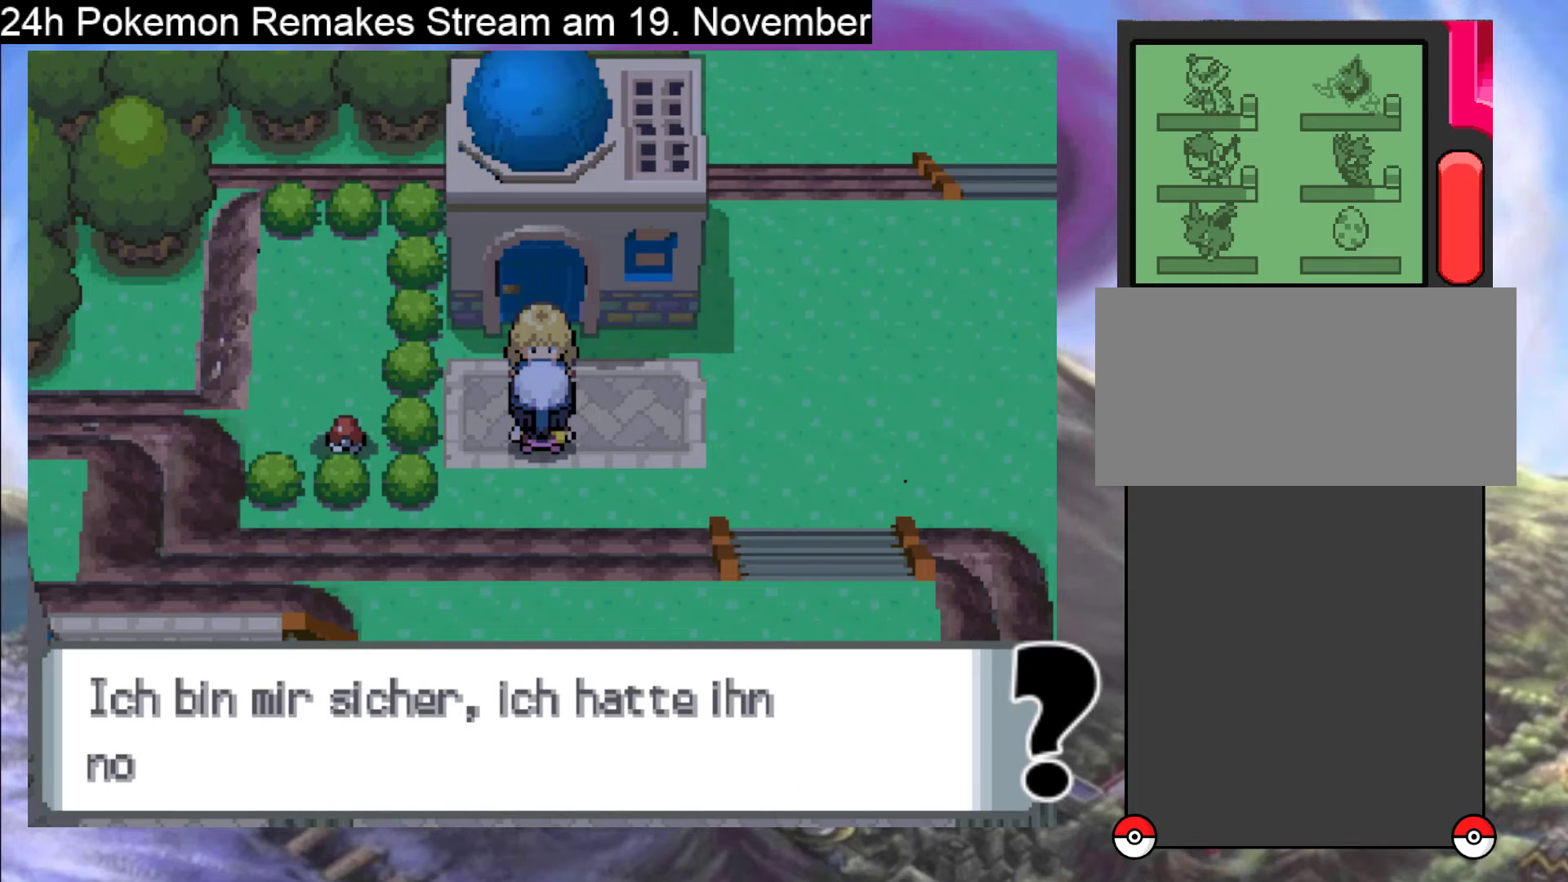
{"buttons": [], "events": []}
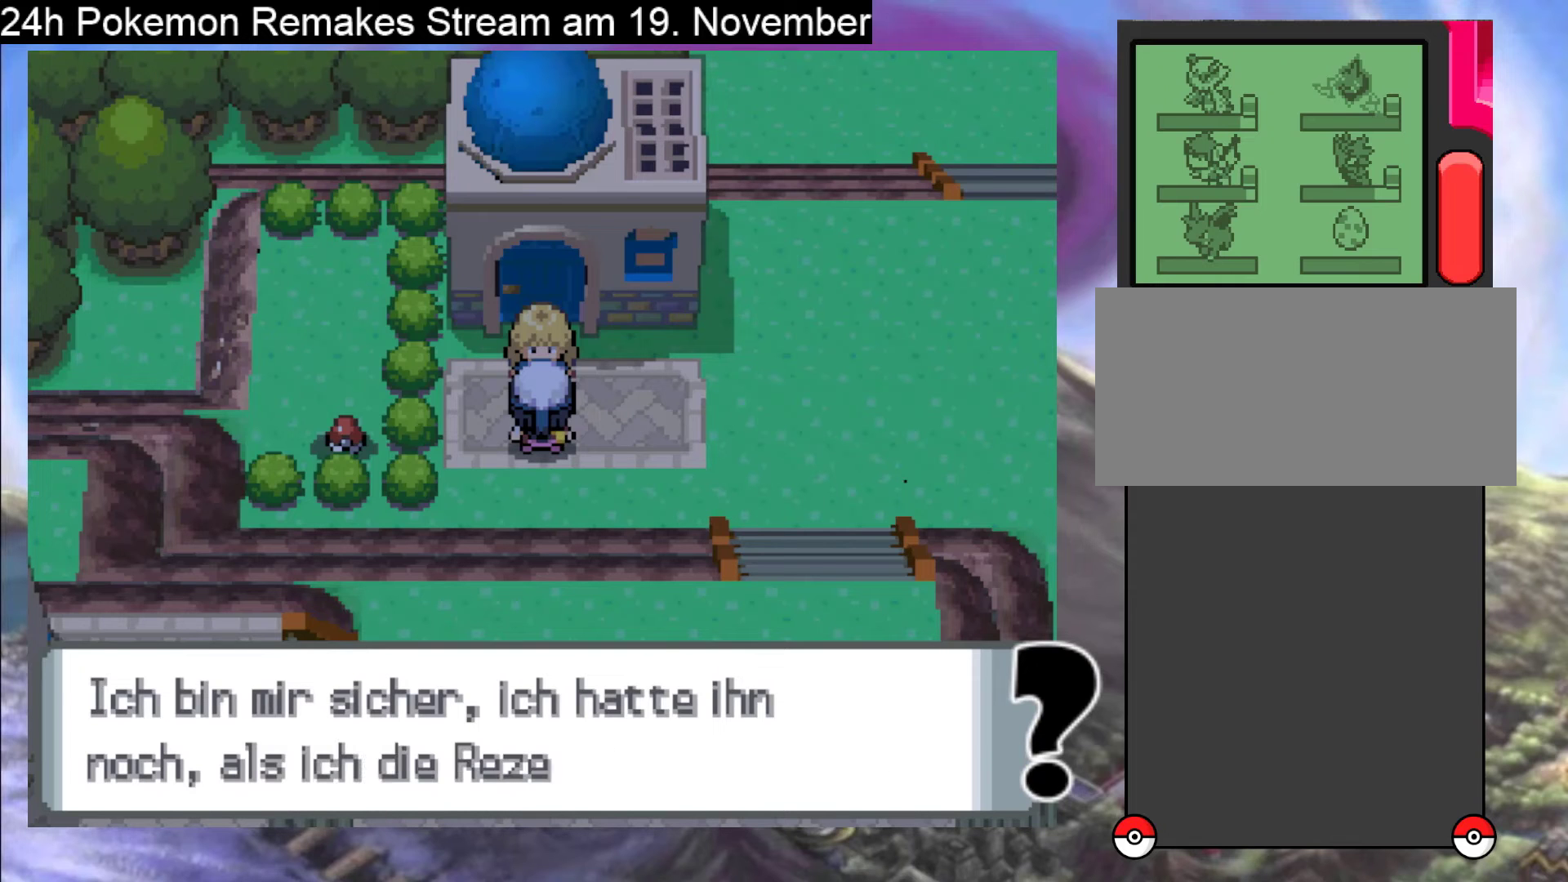
{"buttons": [], "events": []}
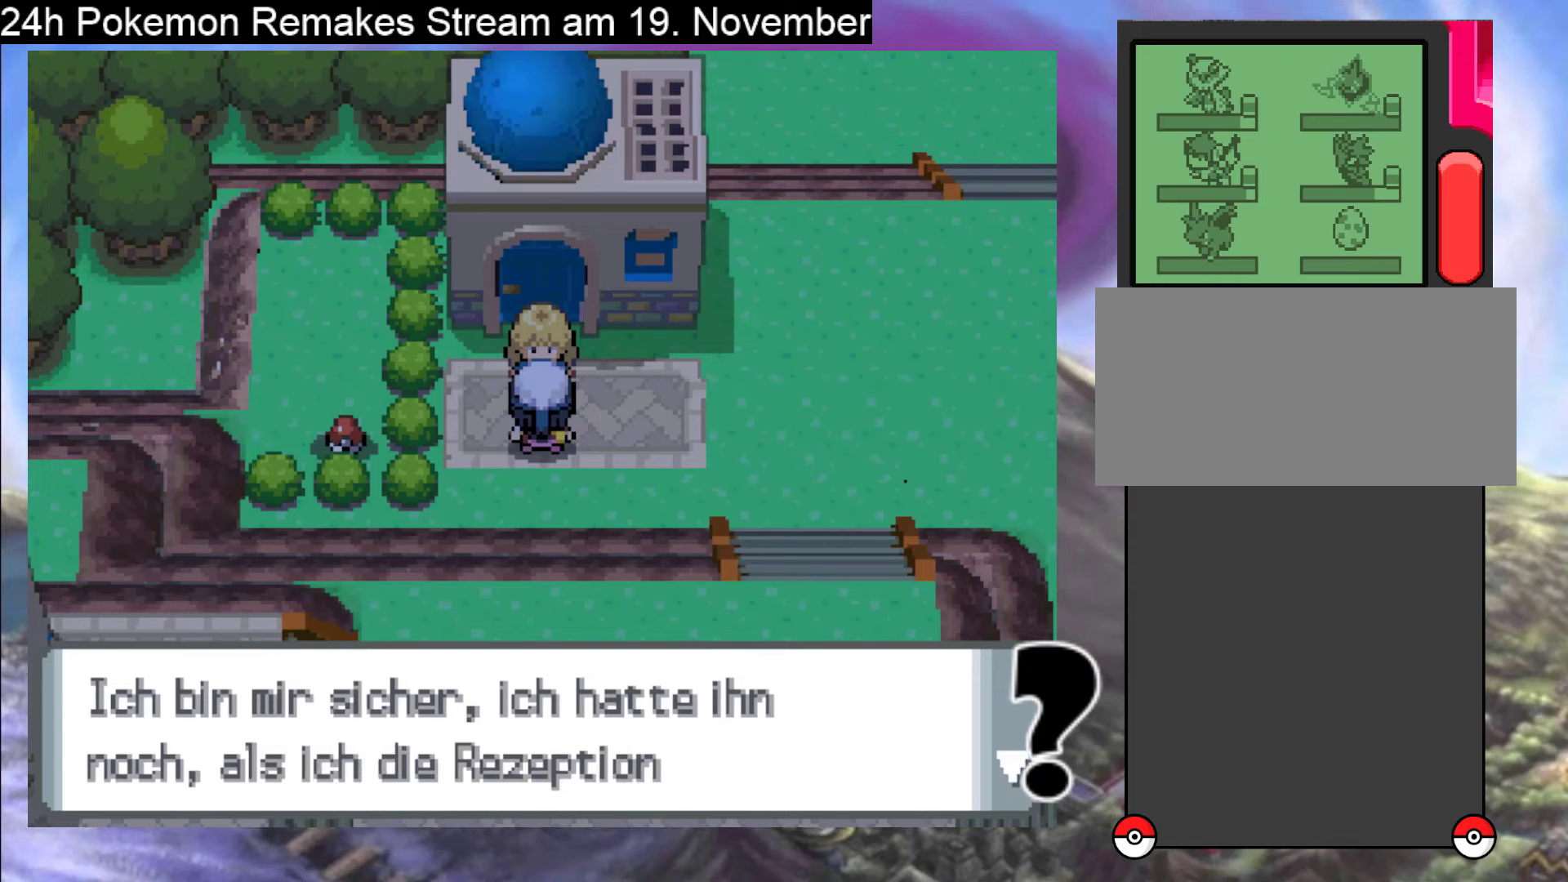
{"buttons": [], "events": []}
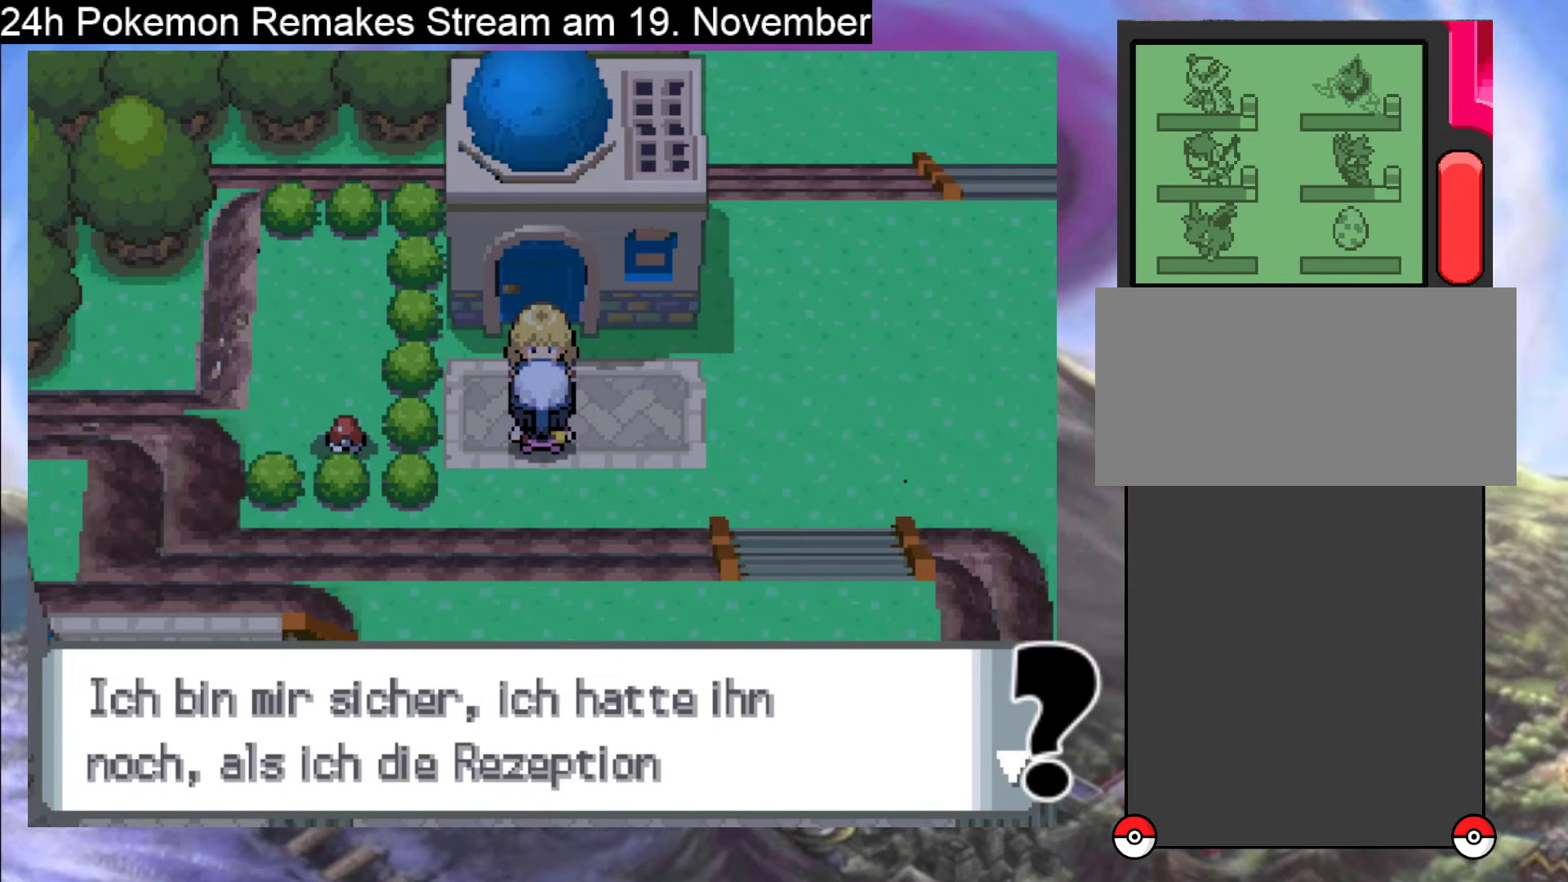
{"buttons": ["B"], "events": [[367, "B", "down"]]}
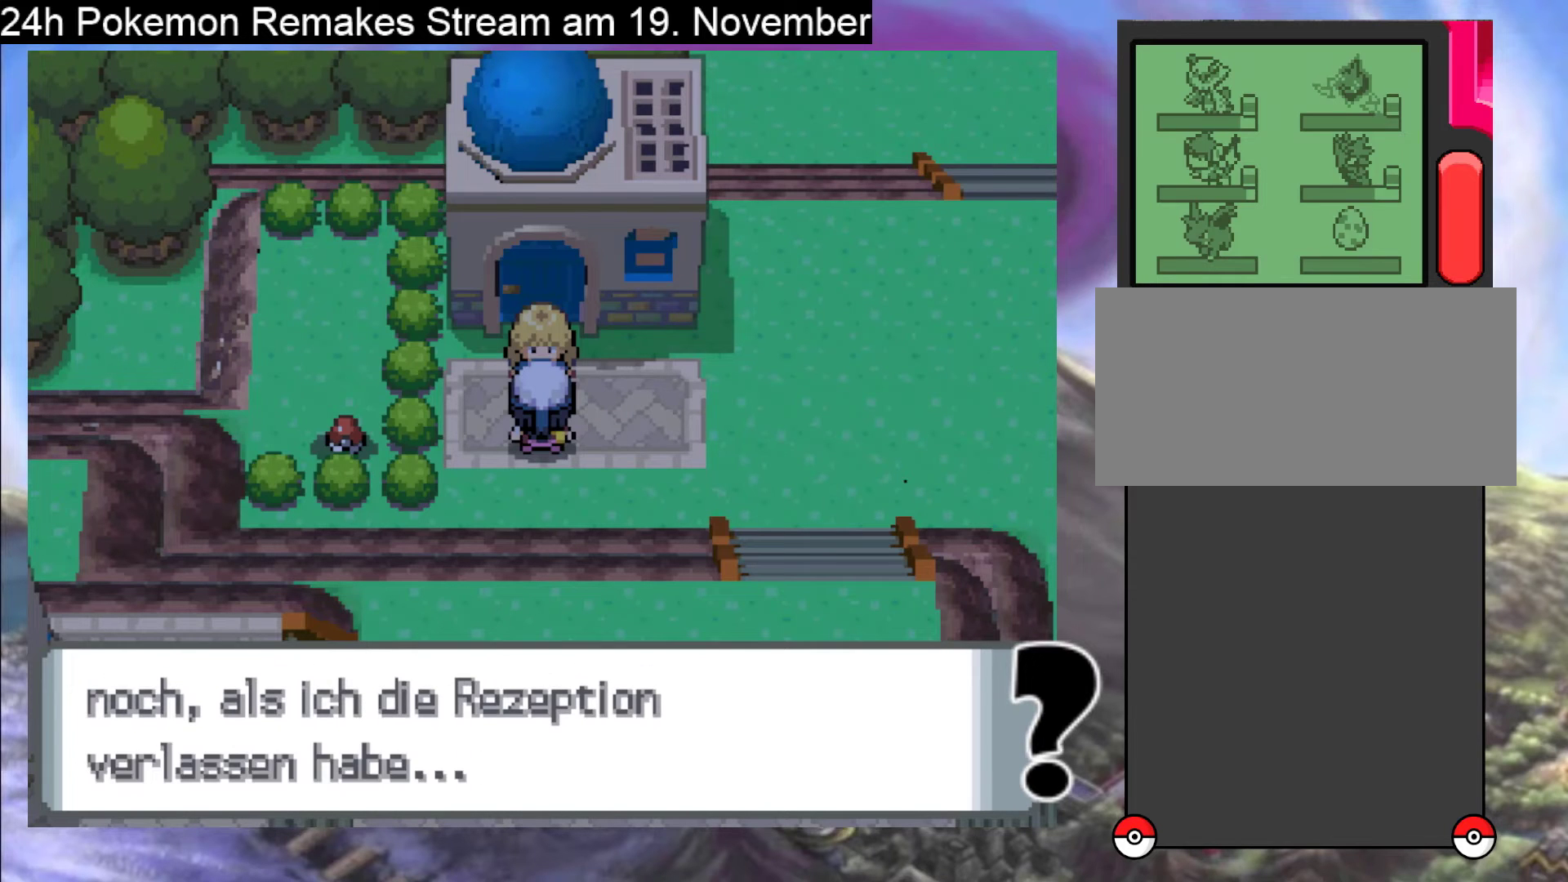
{"buttons": [], "events": [[333, "B", "up"]]}
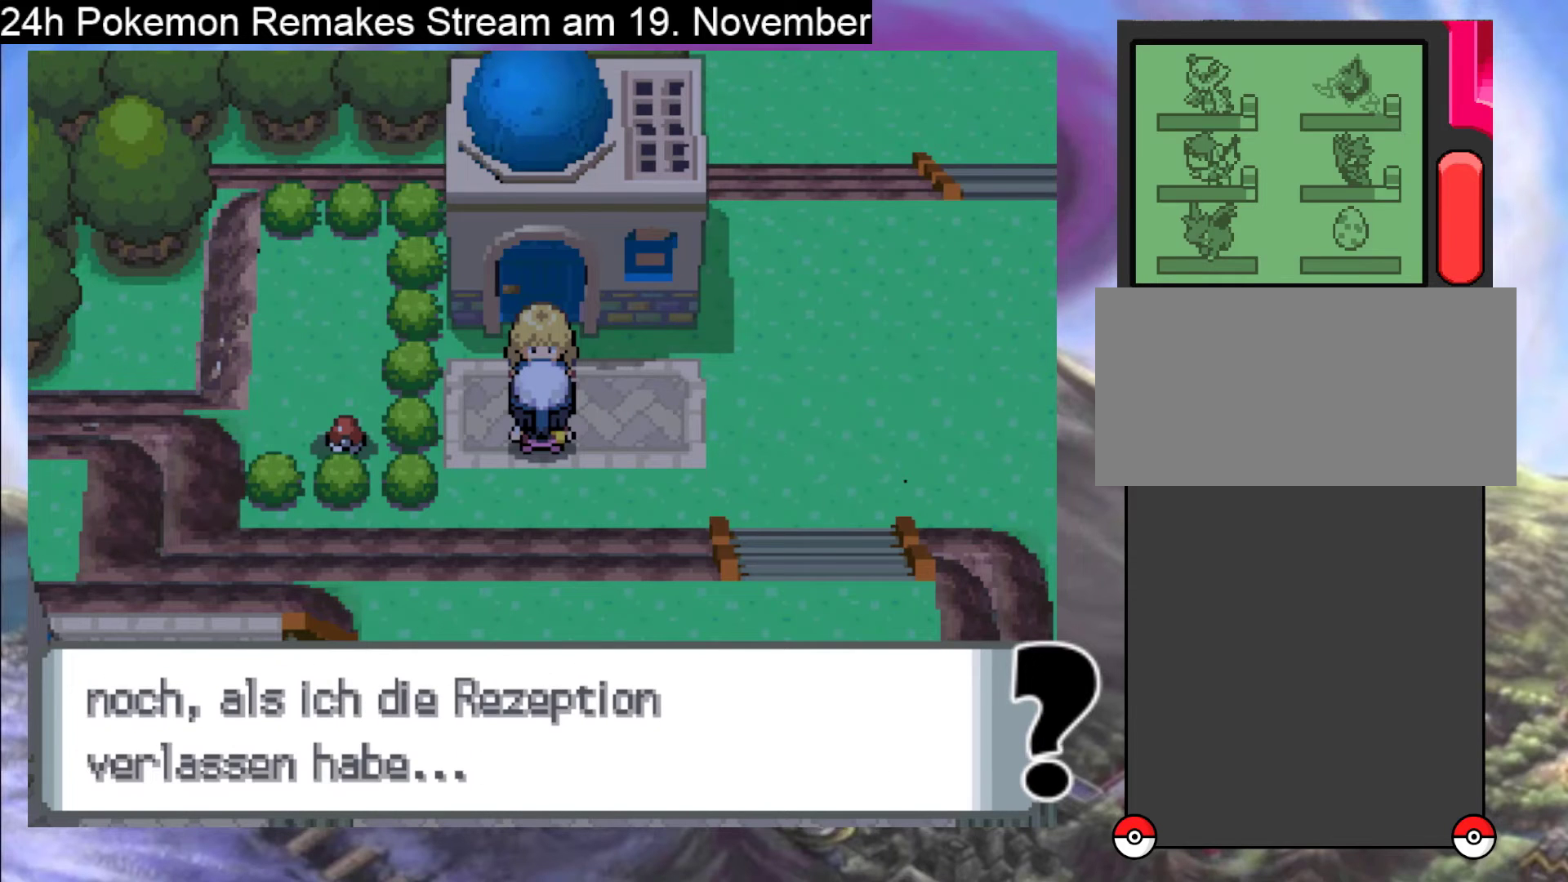
{"buttons": ["B", "DPAD_RIGHT"], "events": [[133, "B", "down"], [367, "DPAD_RIGHT", "down"]]}
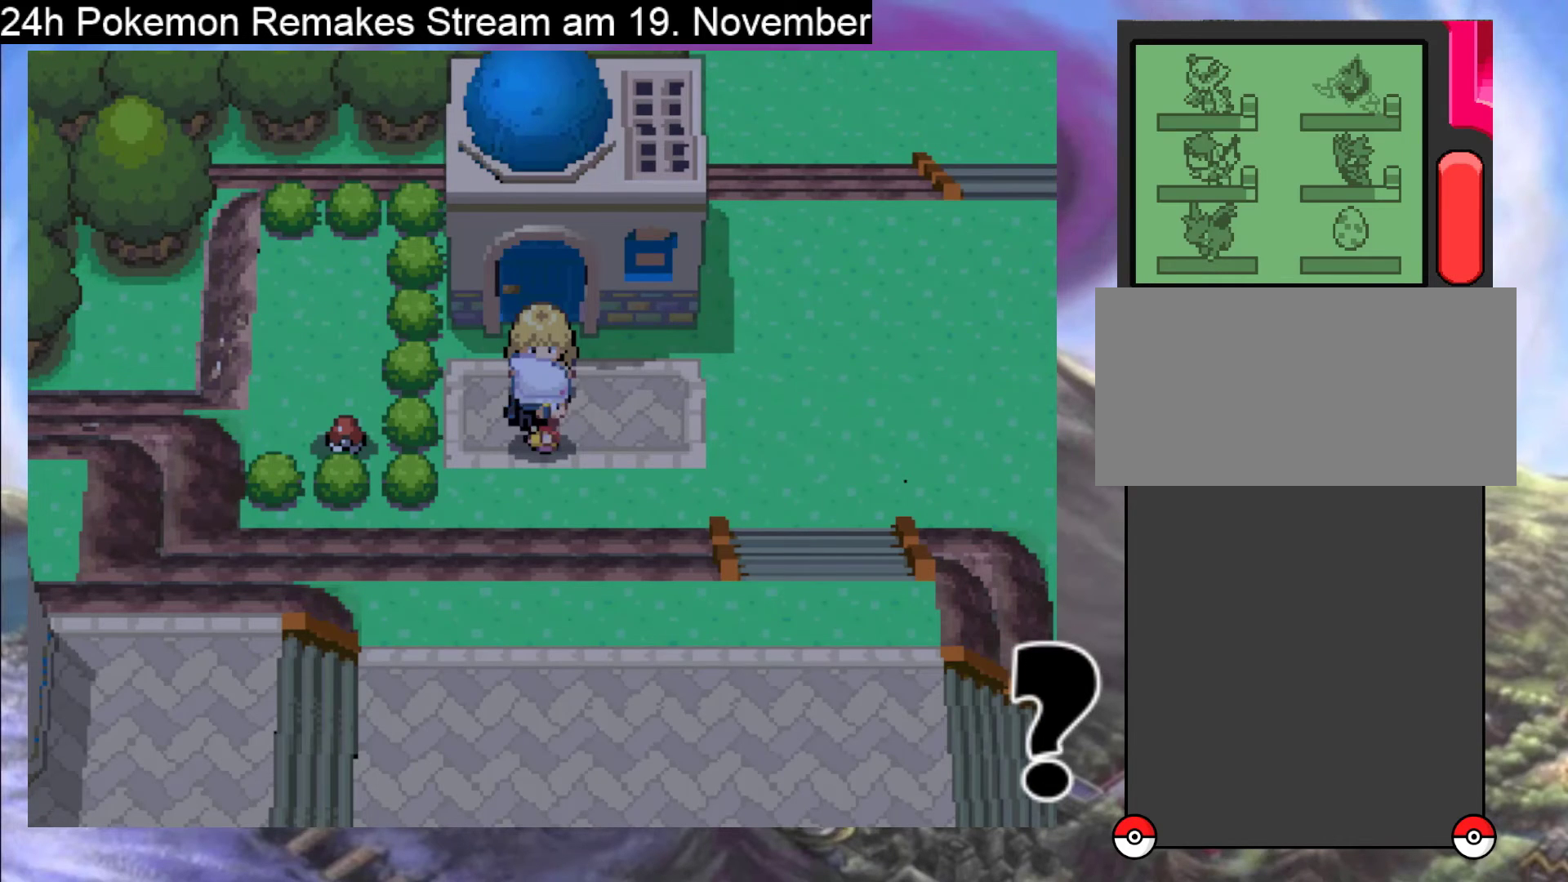
{"buttons": ["B"], "events": [[500, "DPAD_RIGHT", "up"]]}
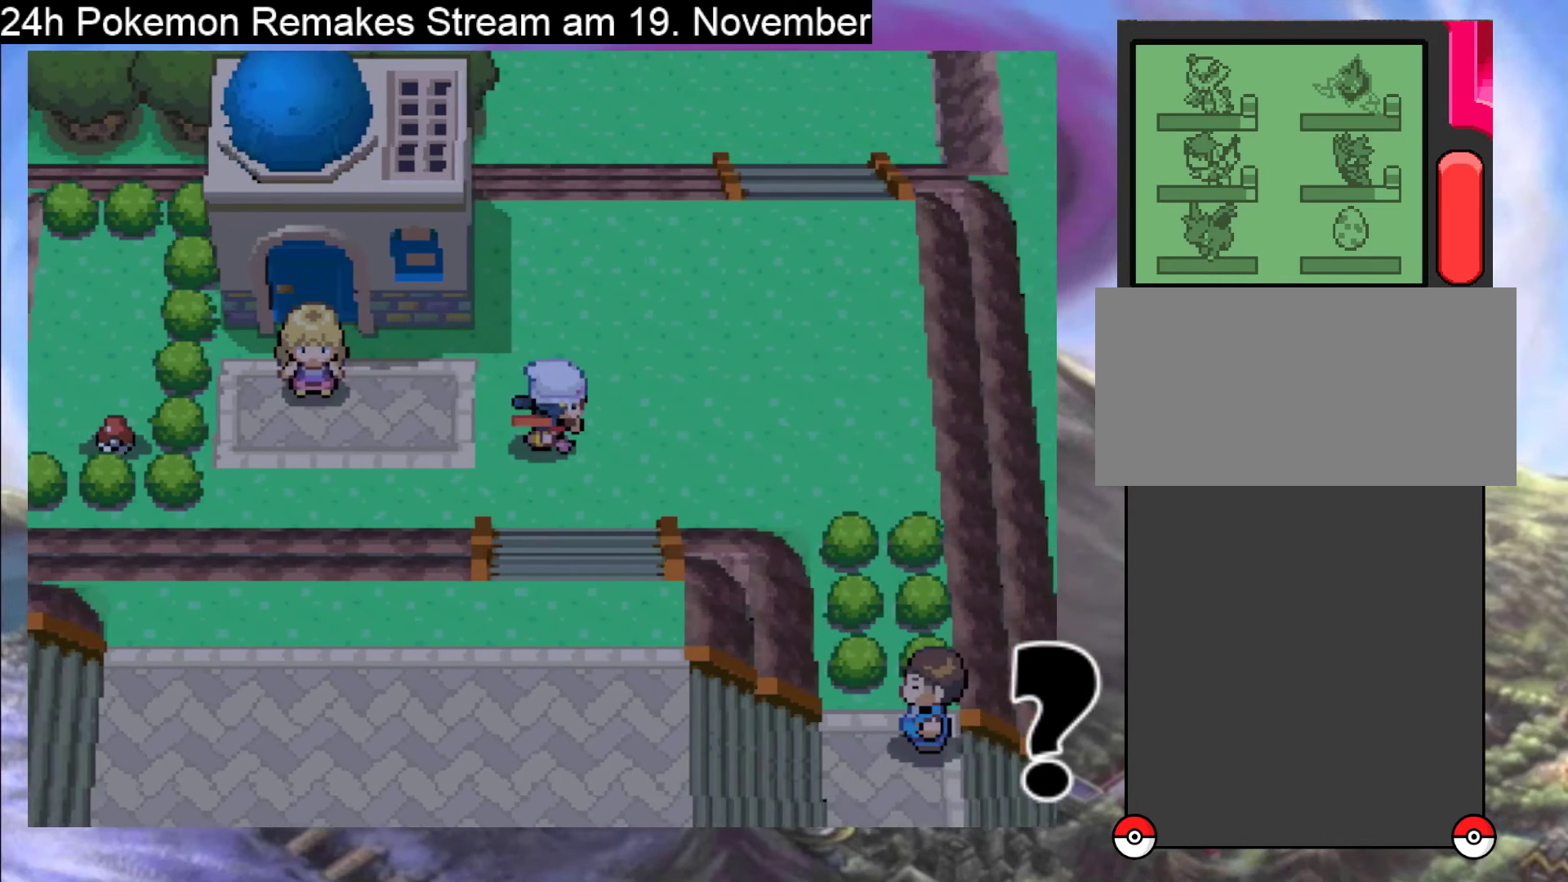
{"buttons": ["B", "DPAD_DOWN"], "events": [[33, "DPAD_DOWN", "down"]]}
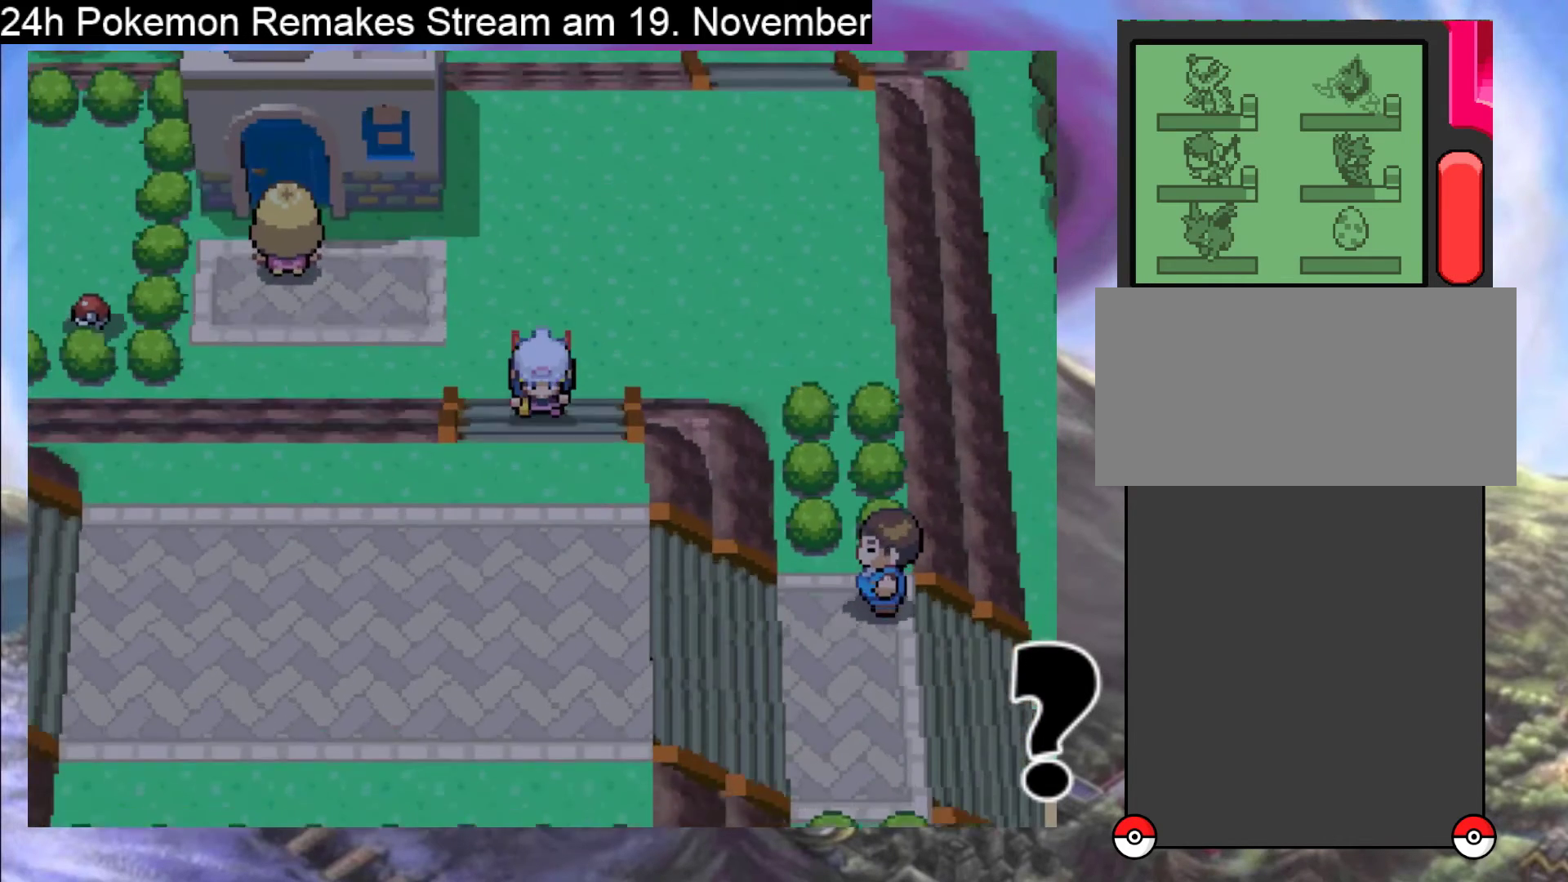
{"buttons": ["B", "DPAD_DOWN", "DPAD_LEFT"], "events": [[500, "DPAD_LEFT", "down"]]}
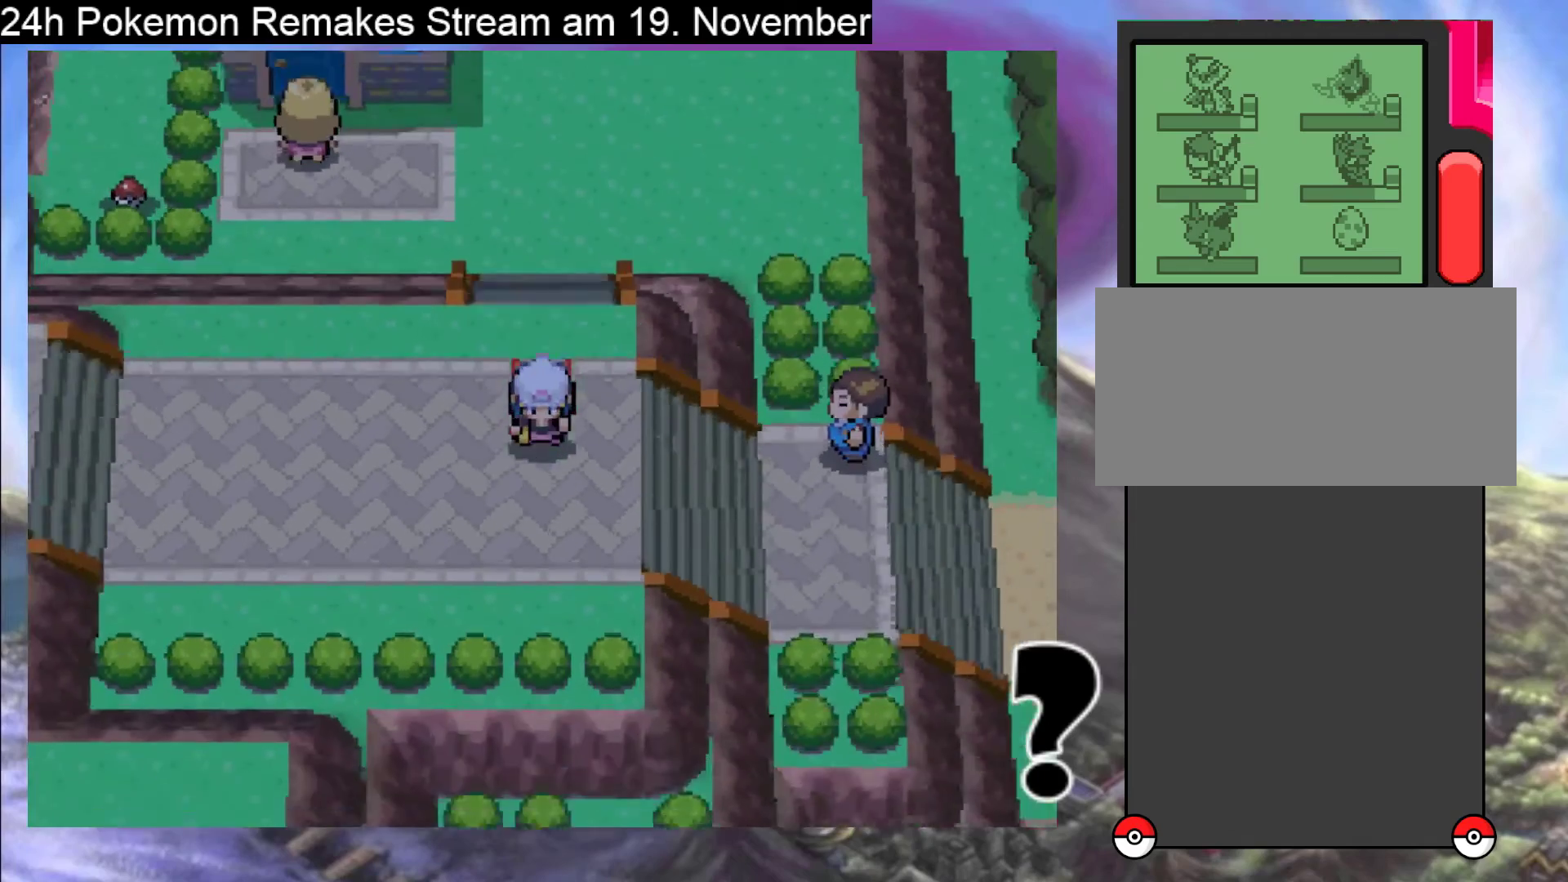
{"buttons": ["B", "DPAD_LEFT"], "events": [[33, "DPAD_DOWN", "up"]]}
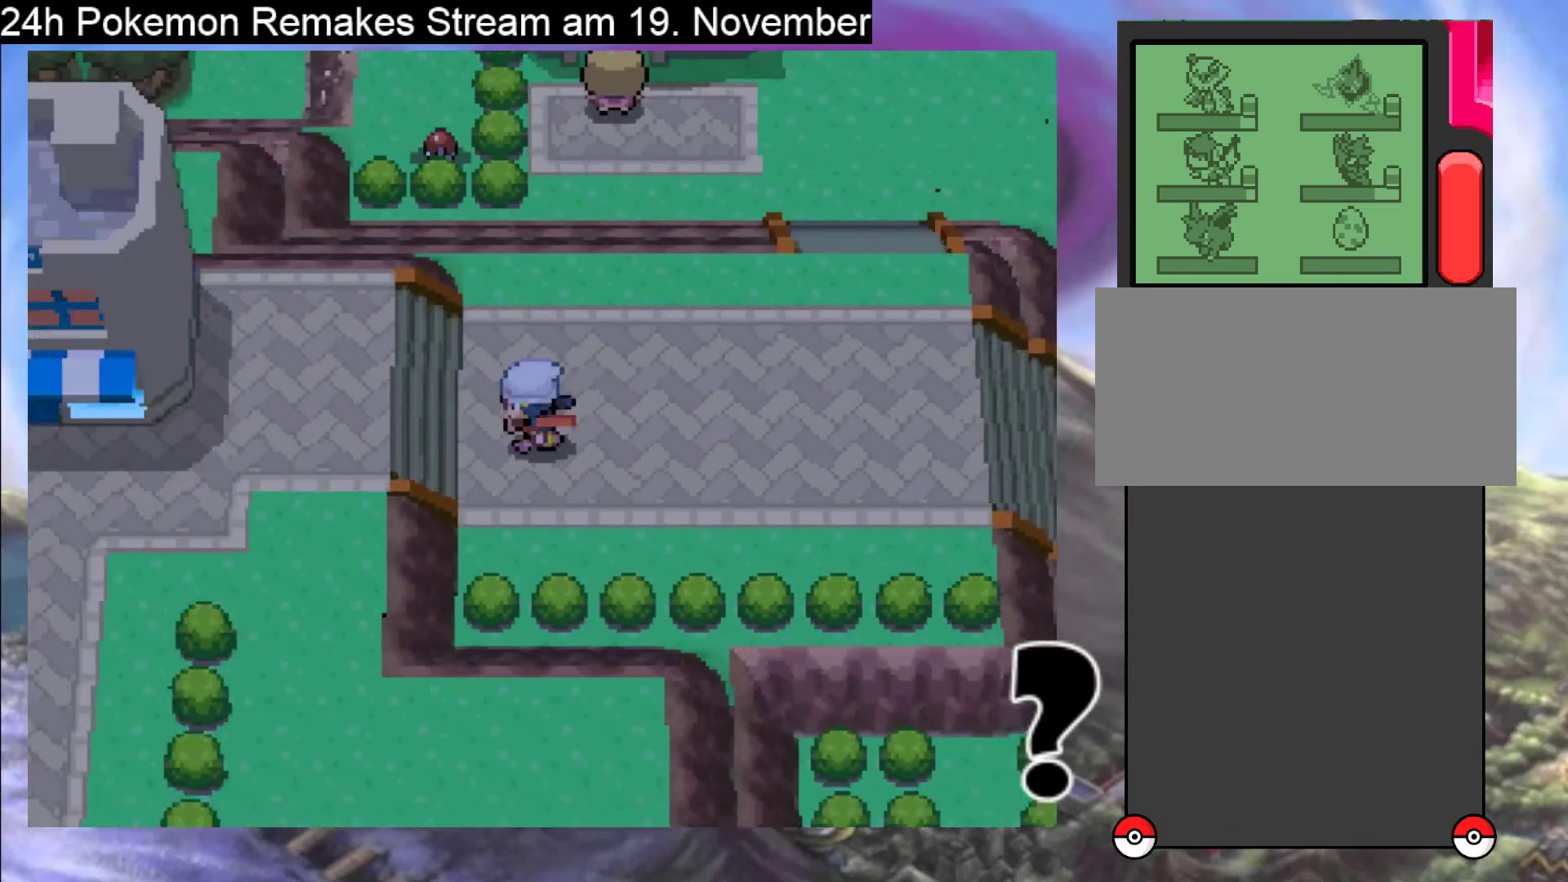
{"buttons": ["B", "DPAD_LEFT"], "events": [[300, "DPAD_LEFT", "up"], [367, "DPAD_LEFT", "down"]]}
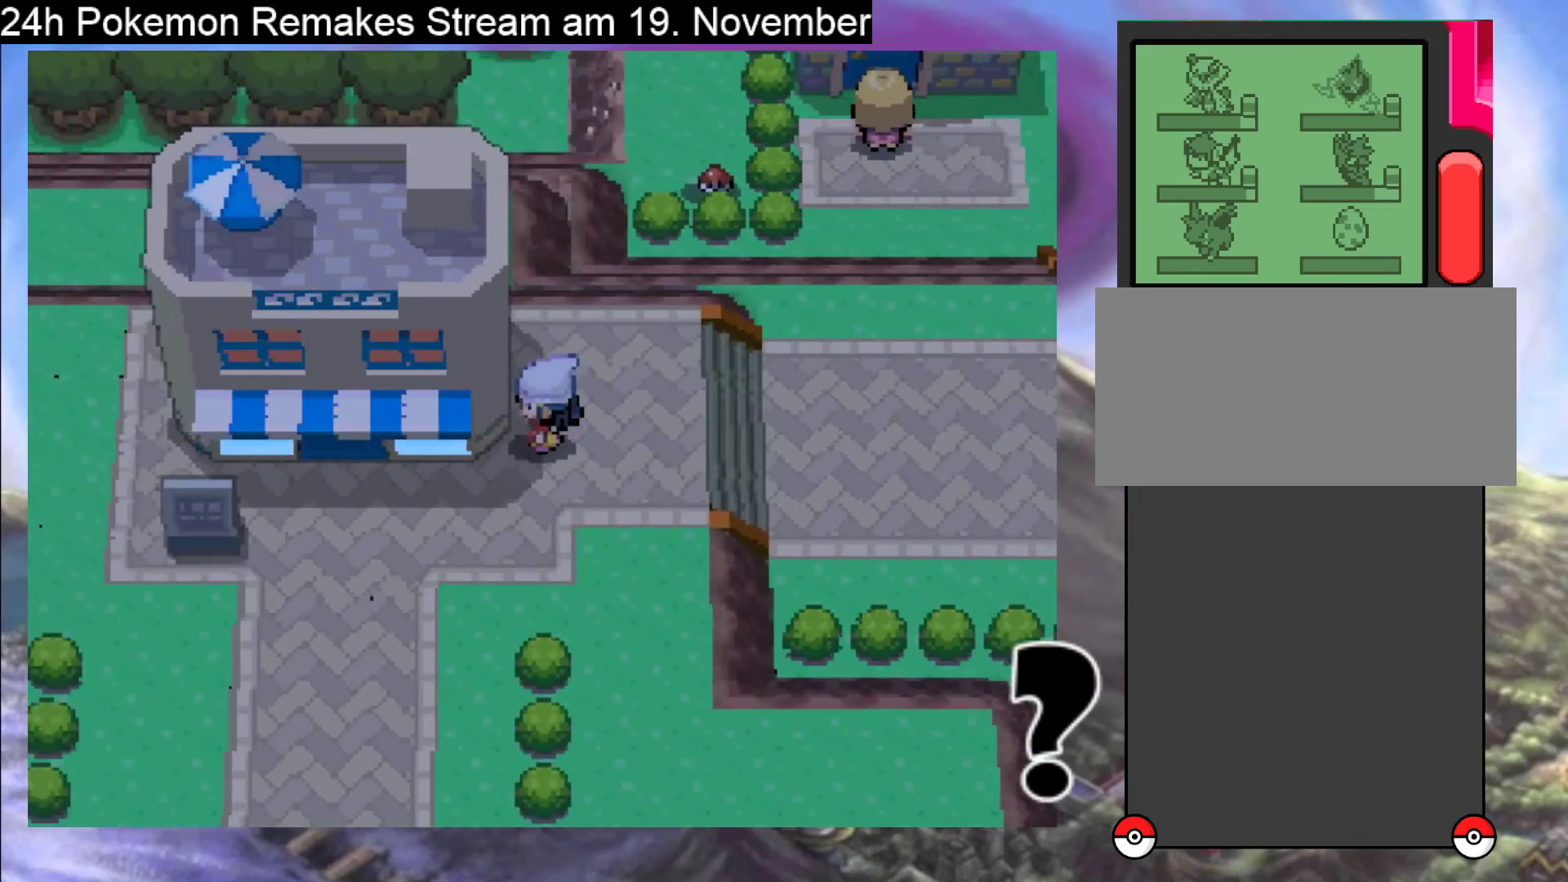
{"buttons": ["B", "DPAD_LEFT"], "events": [[33, "DPAD_DOWN", "down"], [67, "DPAD_LEFT", "up"], [267, "DPAD_LEFT", "down"], [333, "DPAD_DOWN", "up"]]}
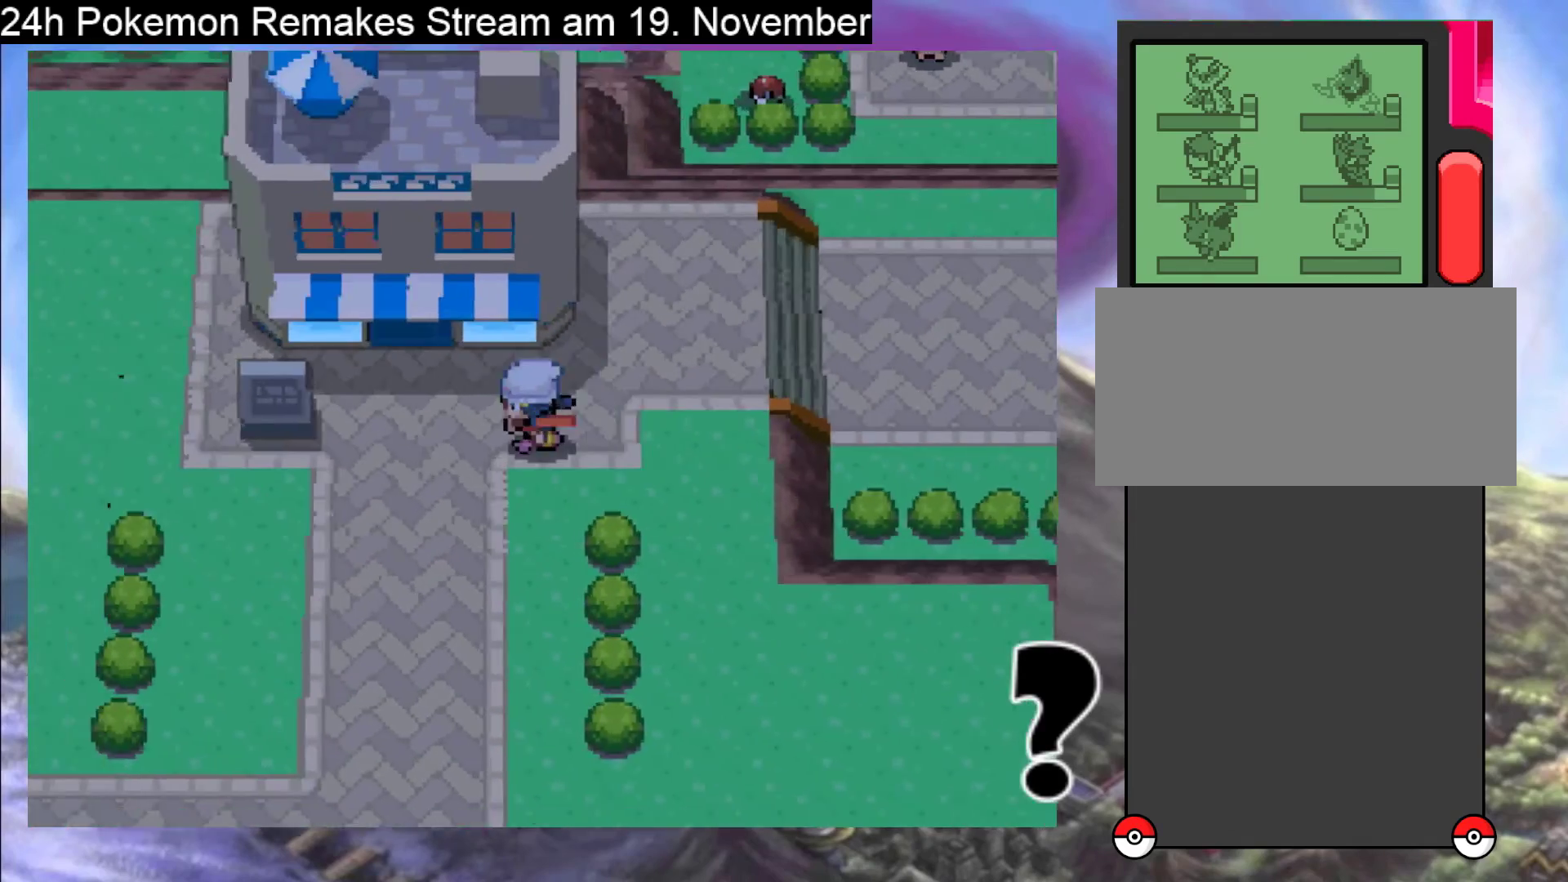
{"buttons": ["B", "DPAD_UP"], "events": [[133, "DPAD_UP", "down"], [200, "DPAD_LEFT", "up"]]}
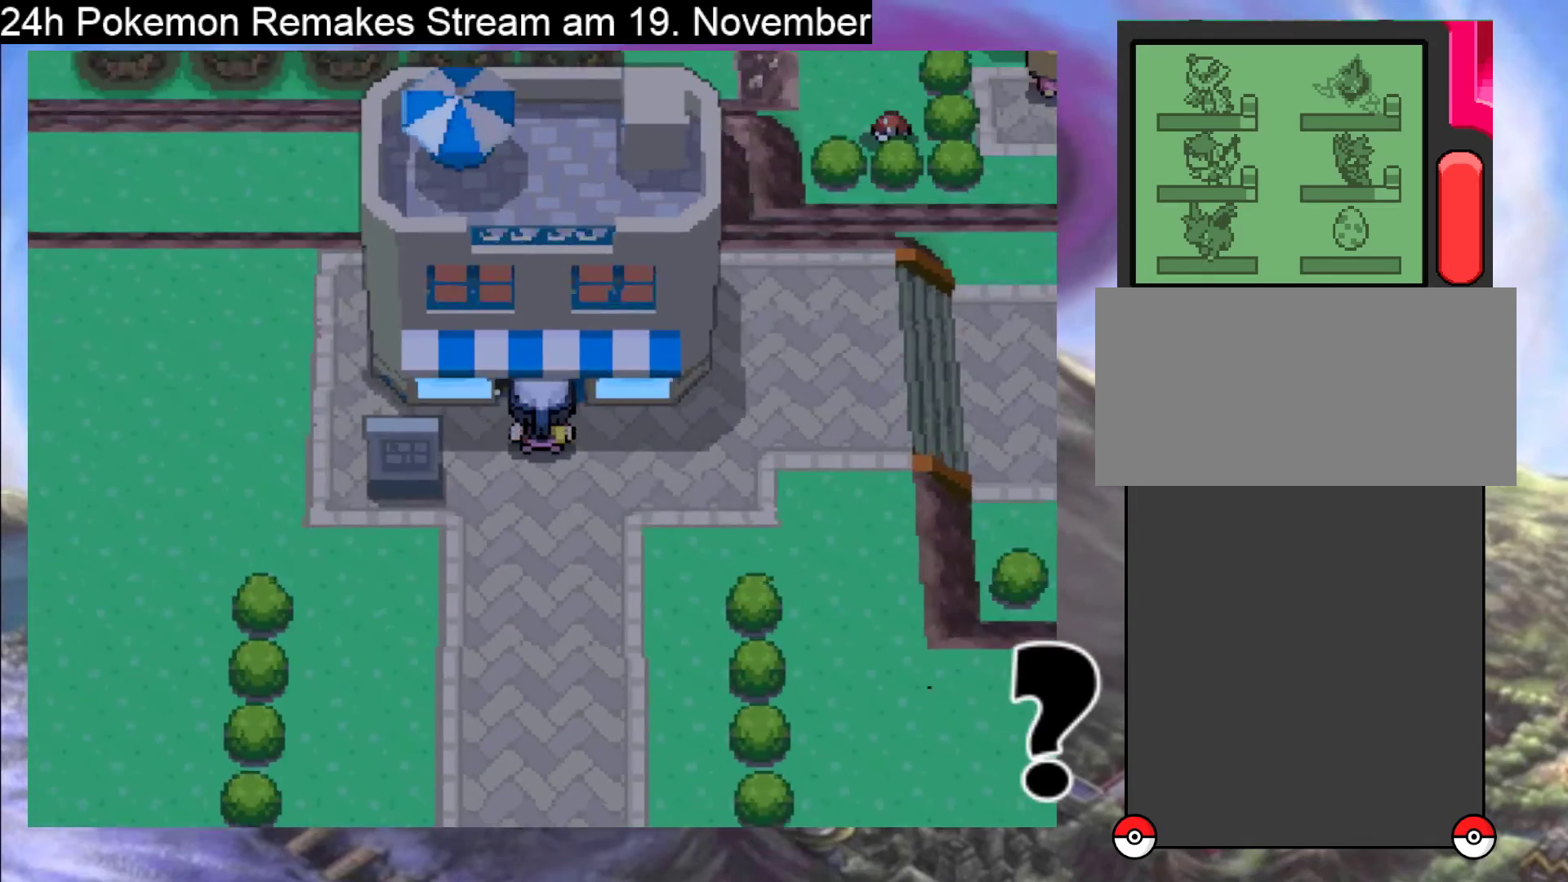
{"buttons": ["B", "DPAD_UP"], "events": []}
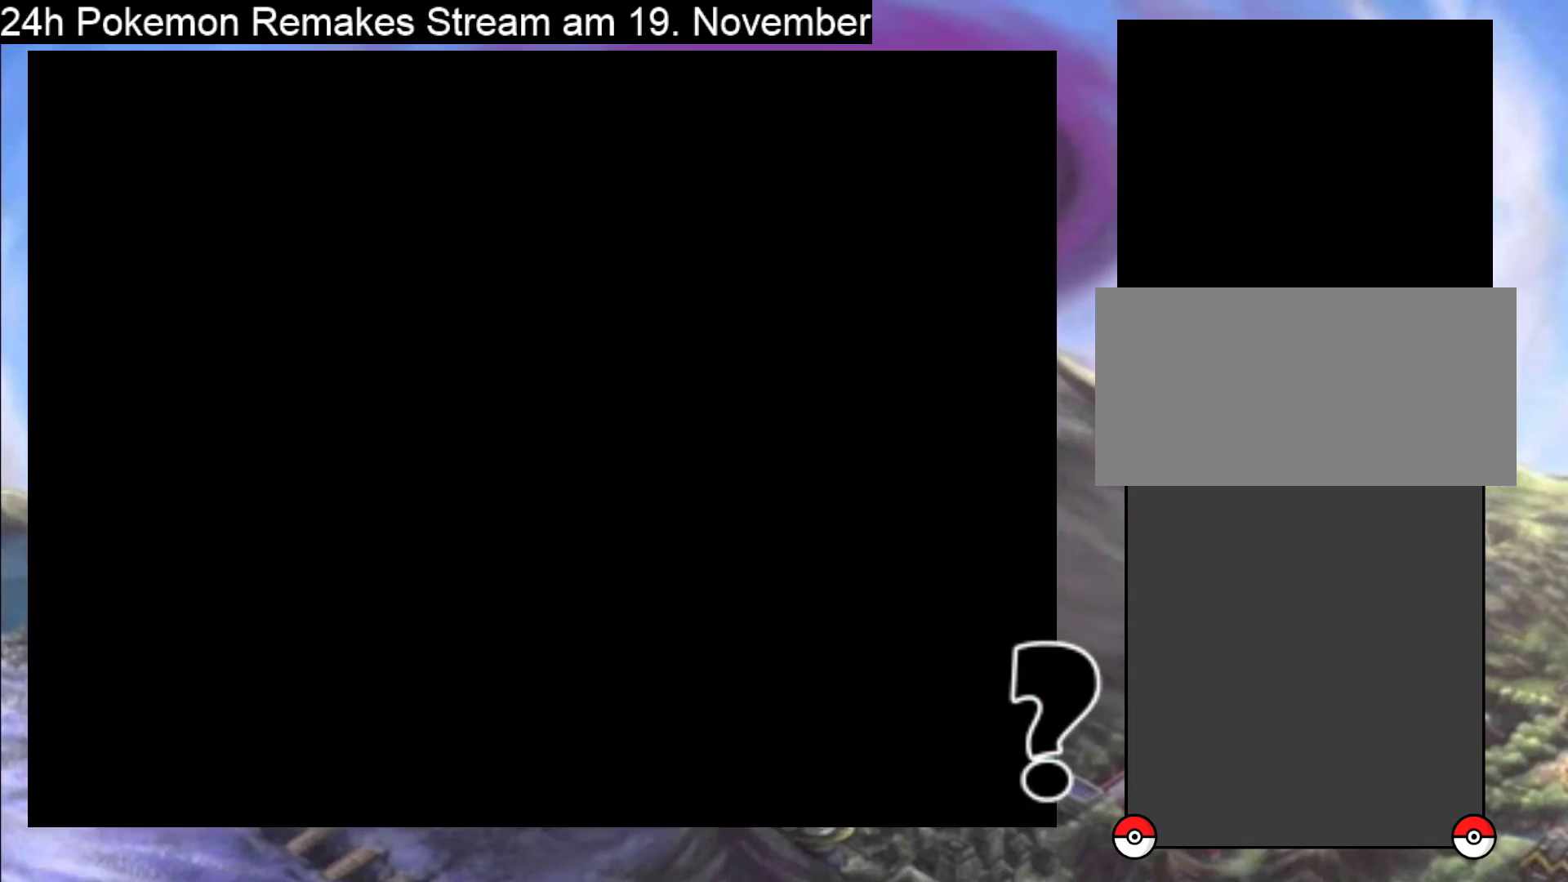
{"buttons": ["B"], "events": [[33, "DPAD_UP", "up"]]}
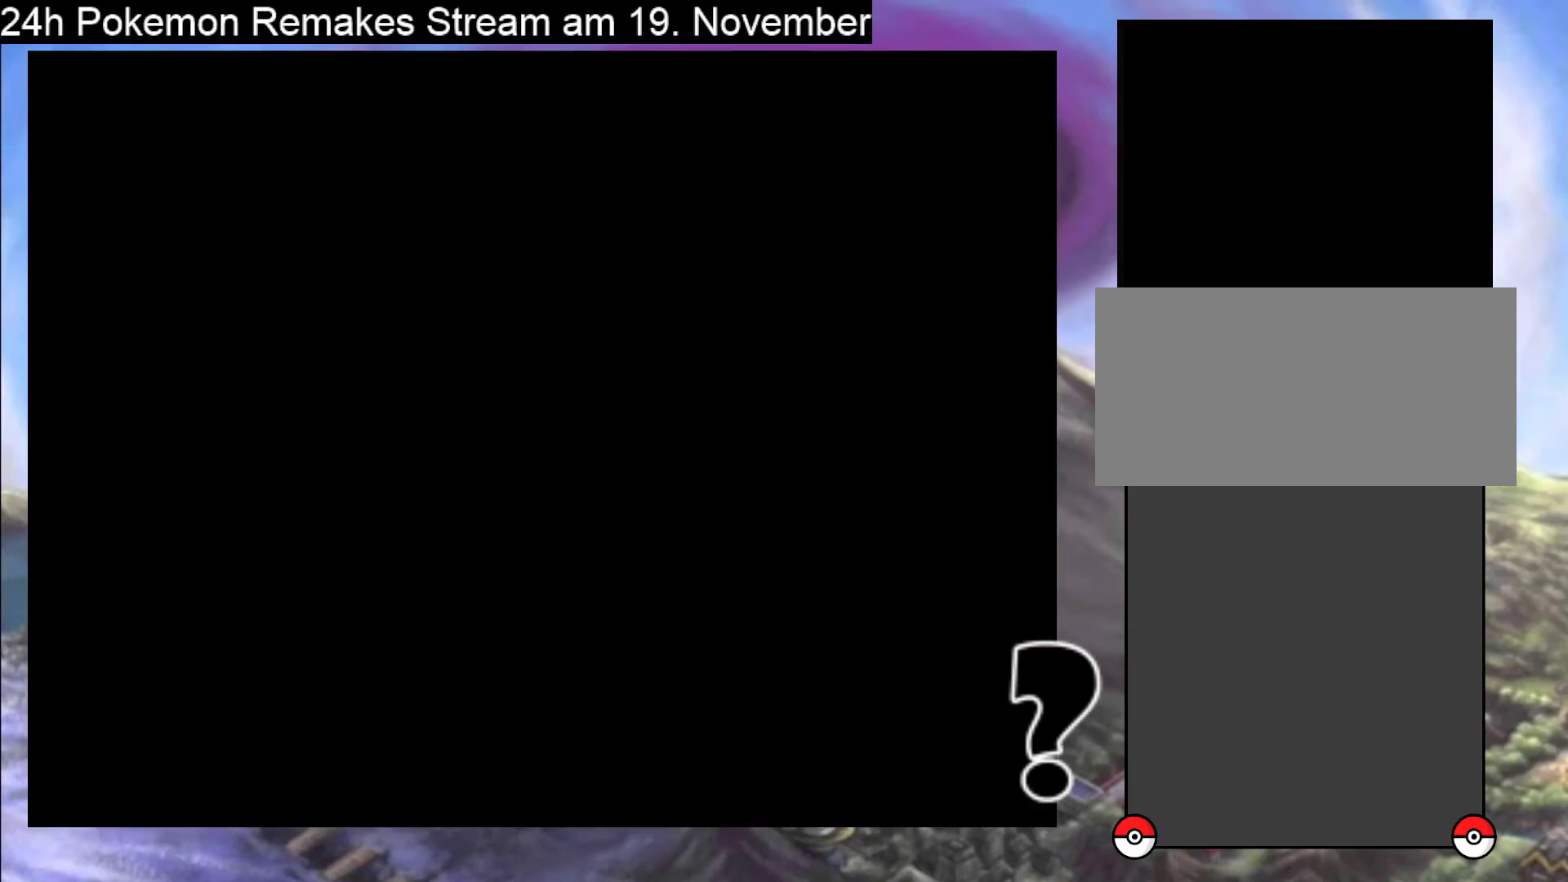
{"buttons": ["B", "DPAD_UP"], "events": [[433, "DPAD_UP", "down"]]}
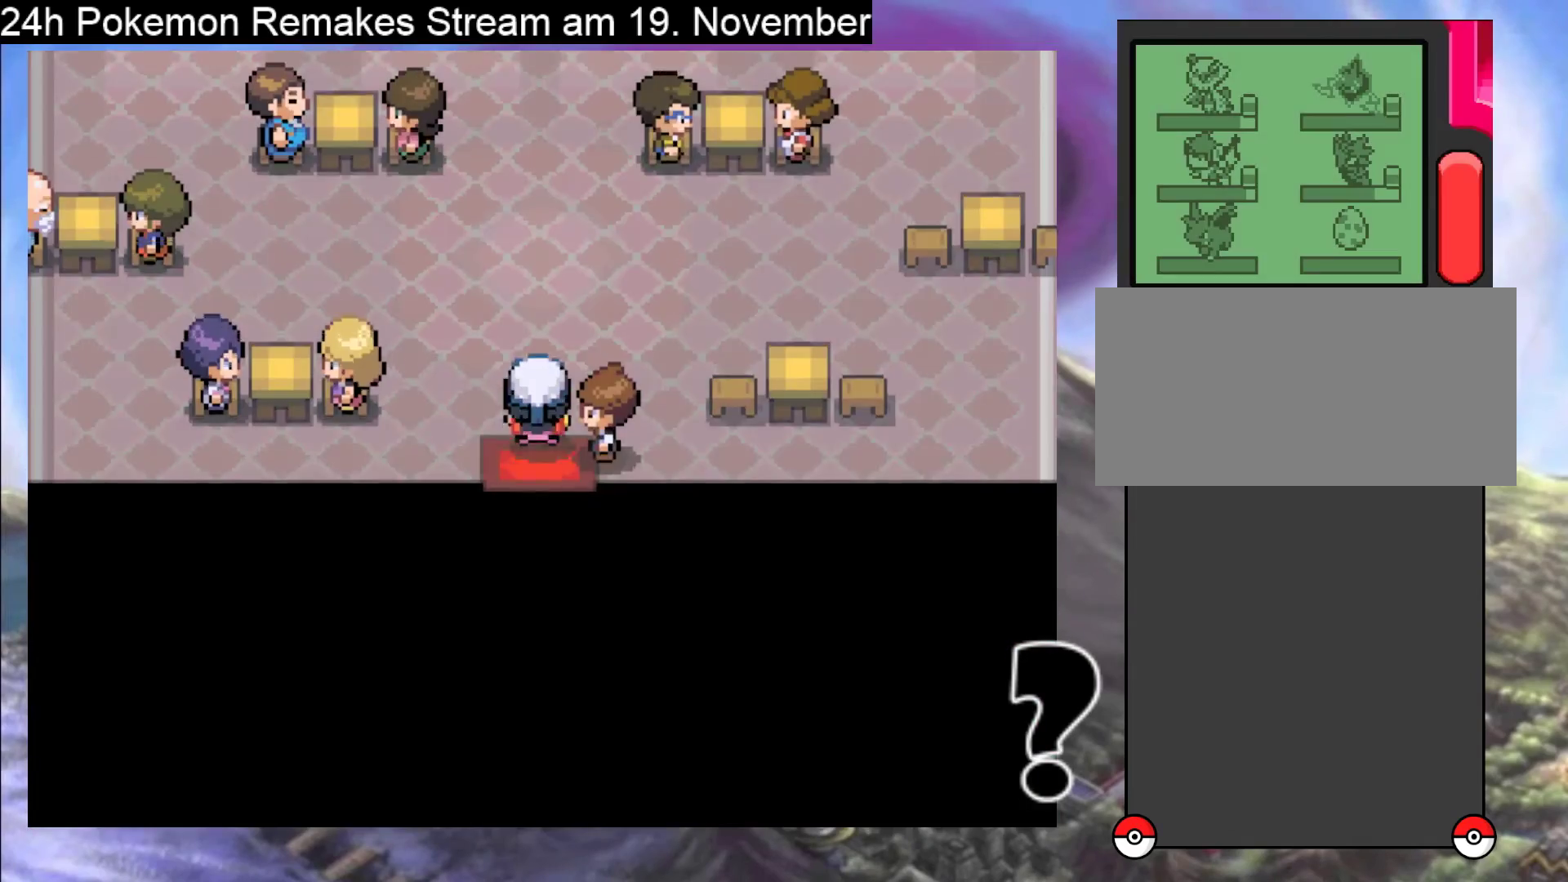
{"buttons": ["B", "DPAD_UP"], "events": []}
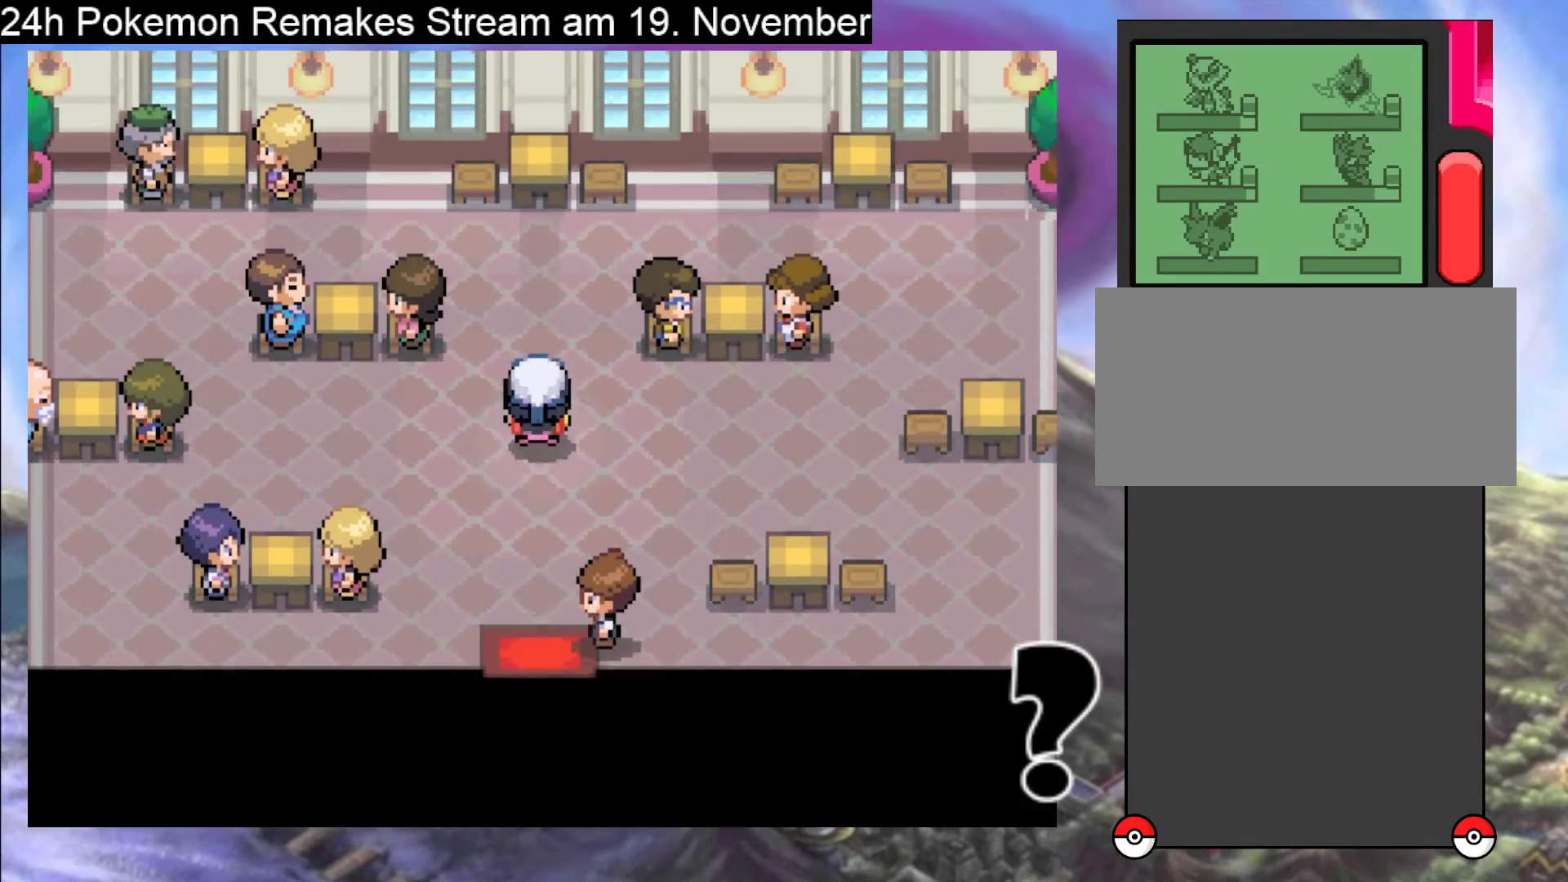
{"buttons": ["B", "DPAD_RIGHT"], "events": [[233, "DPAD_UP", "up"], [300, "DPAD_RIGHT", "down"]]}
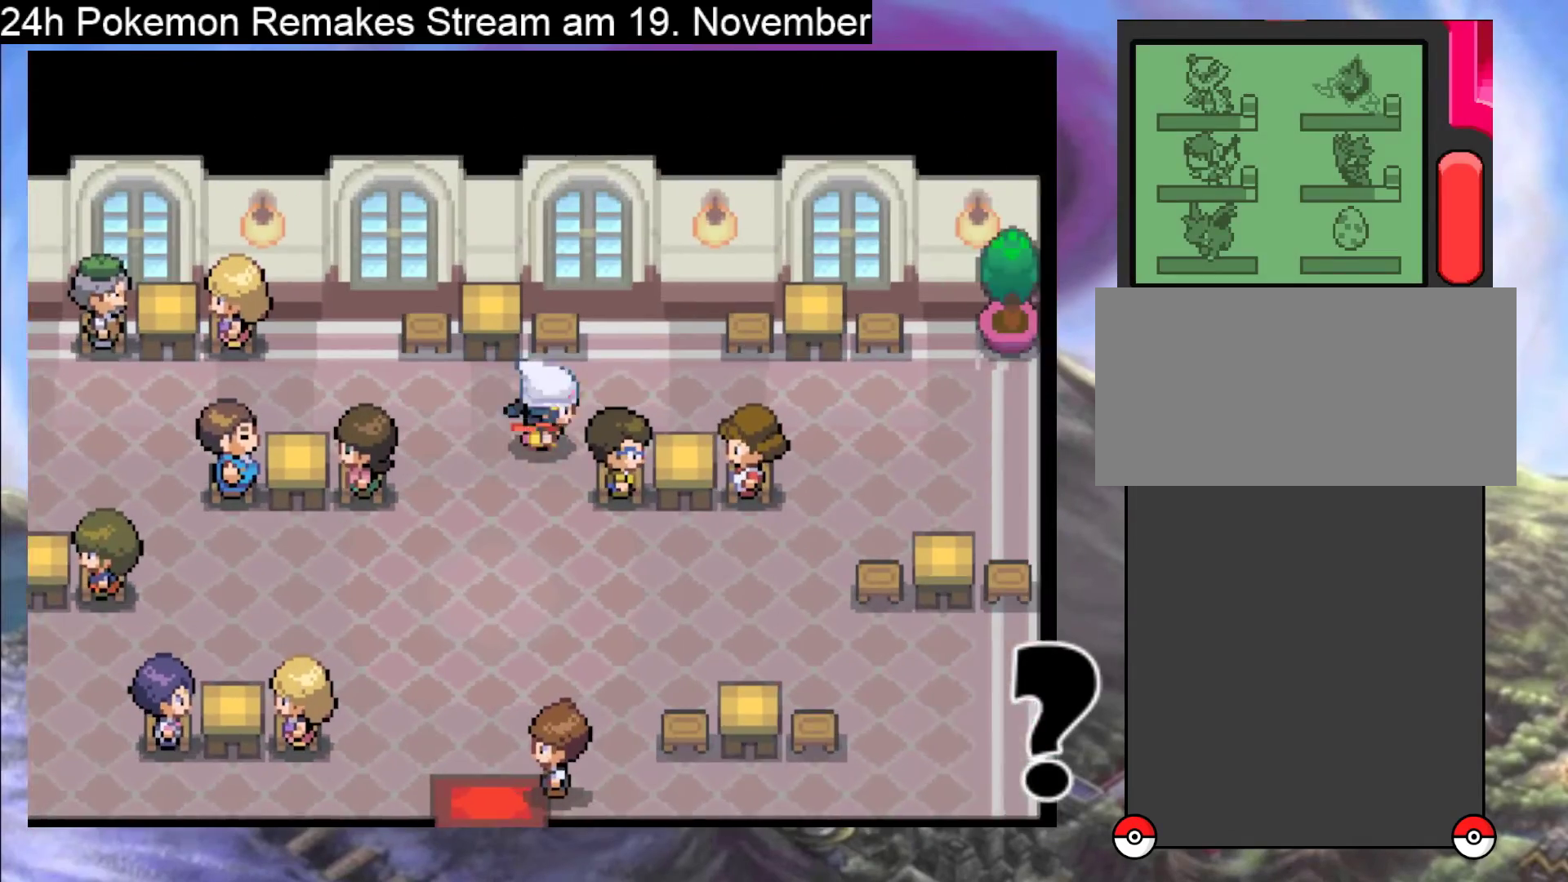
{"buttons": ["B", "DPAD_LEFT"], "events": [[400, "DPAD_RIGHT", "up"], [467, "DPAD_LEFT", "down"]]}
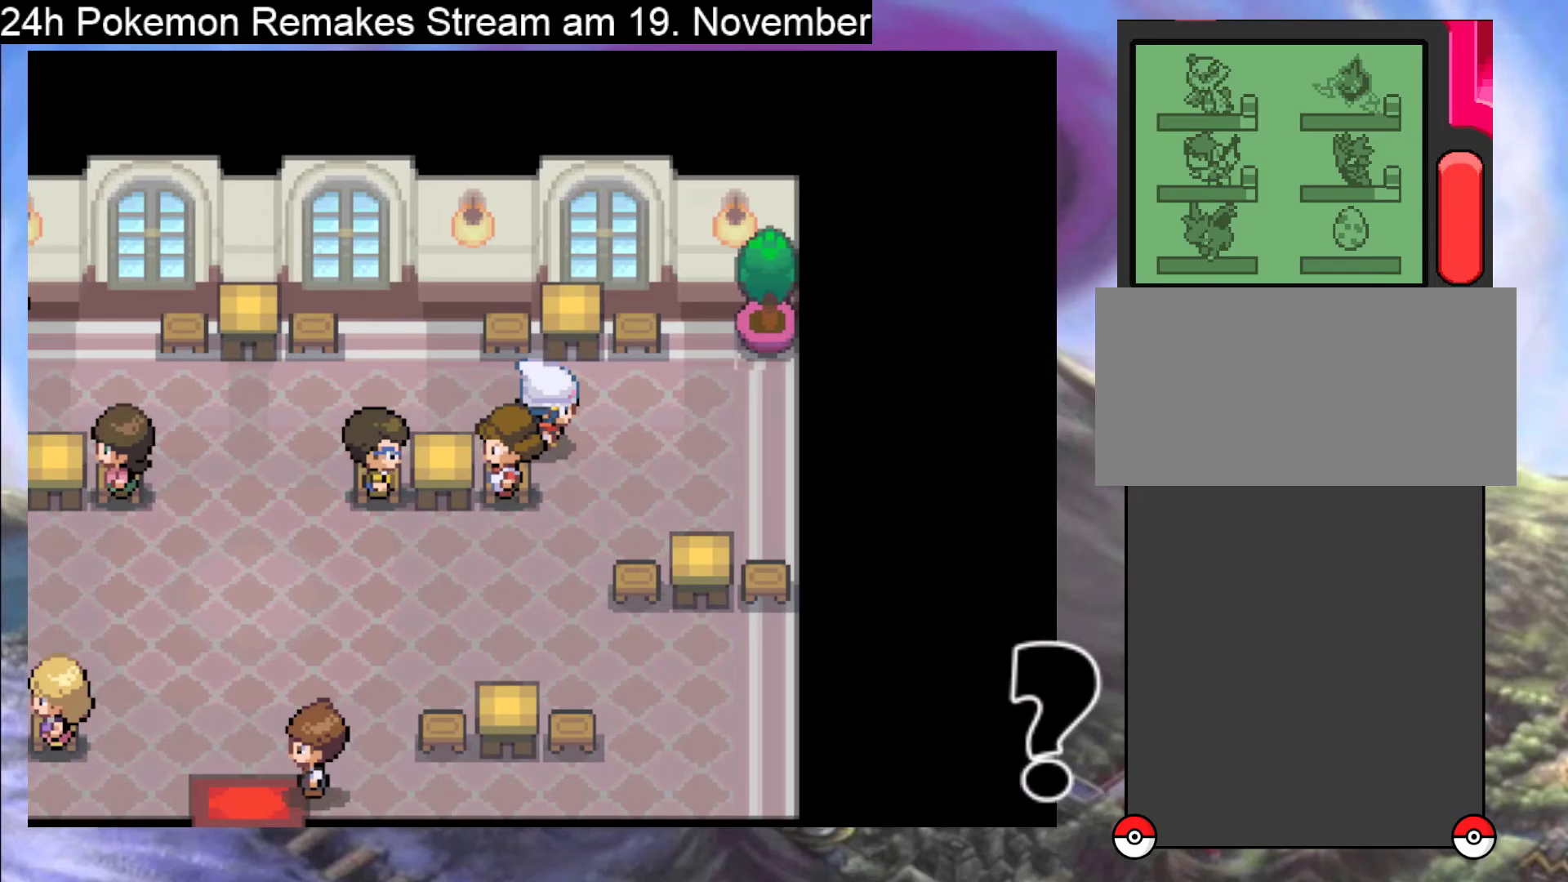
{"buttons": ["B", "DPAD_LEFT"], "events": [[433, "B", "up"], [500, "B", "down"]]}
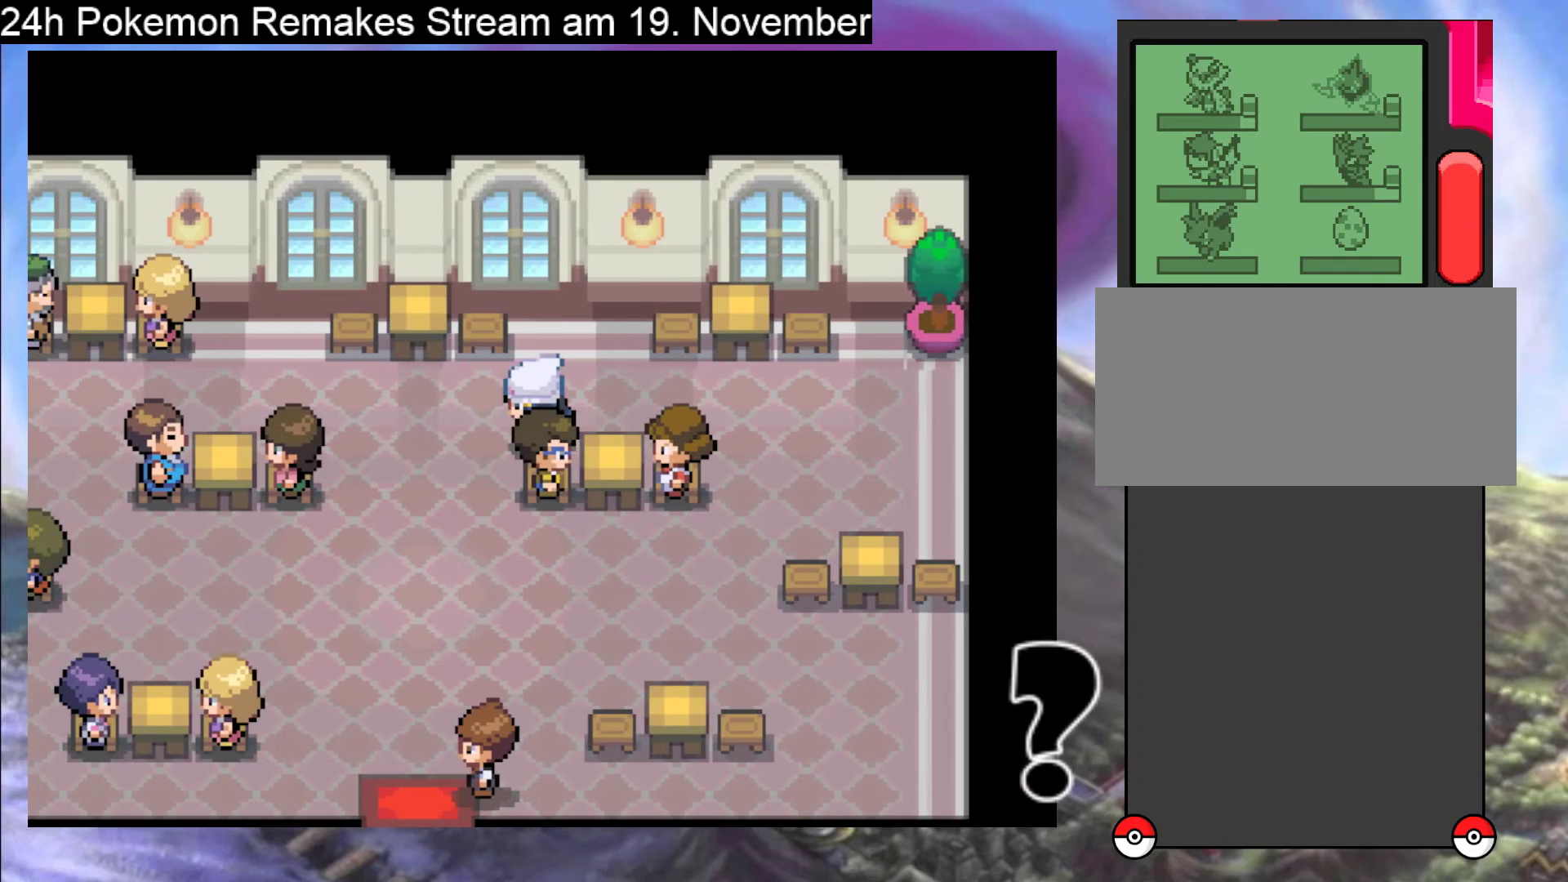
{"buttons": [], "events": [[100, "B", "up"], [167, "DPAD_LEFT", "up"]]}
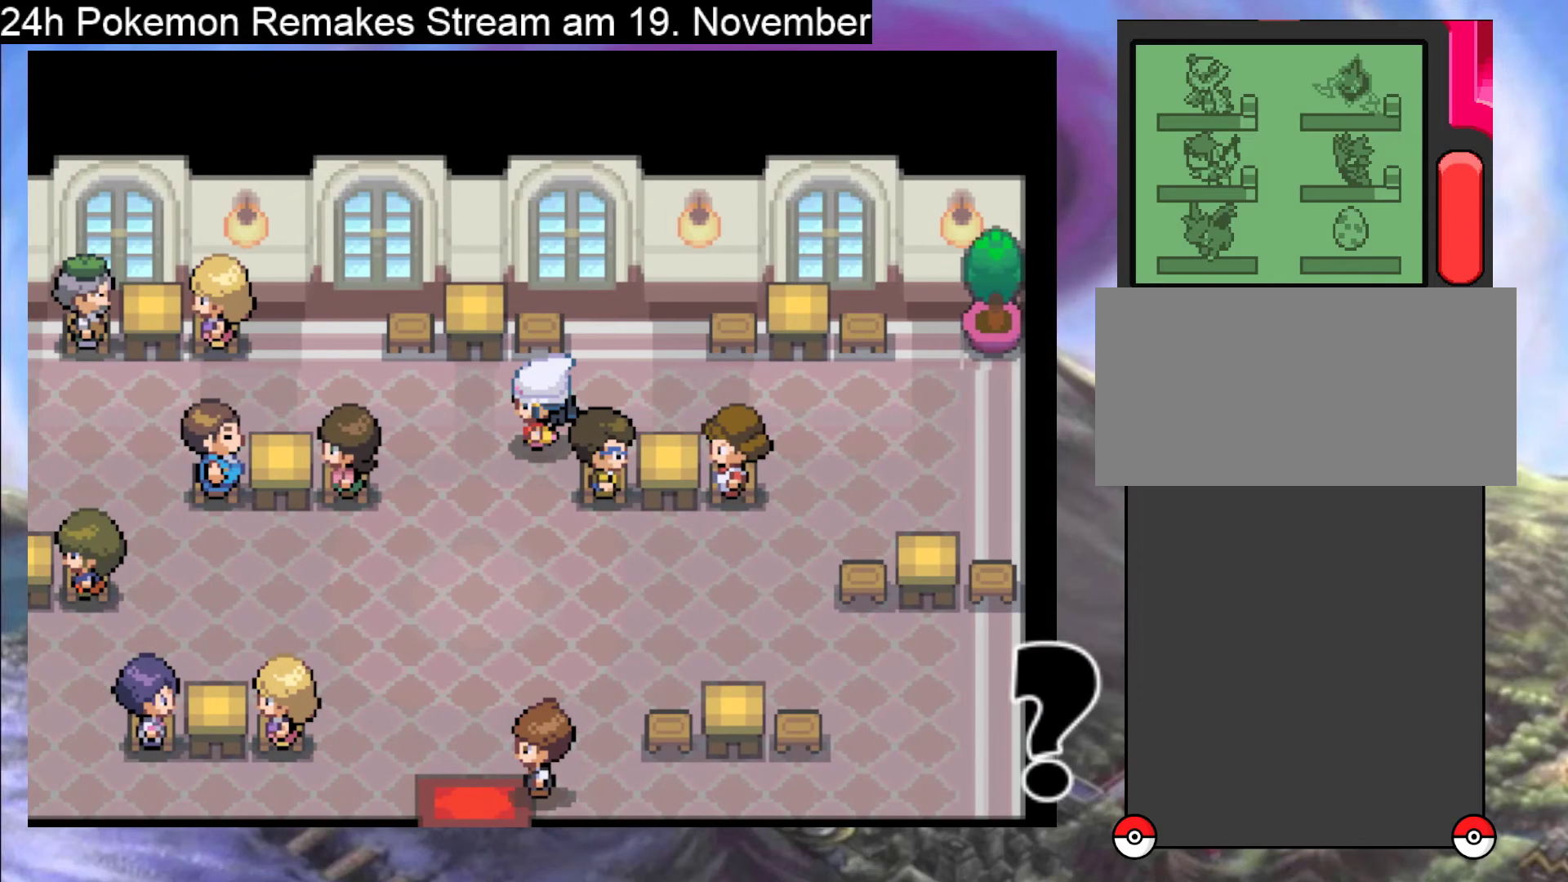
{"buttons": [], "events": [[33, "DPAD_LEFT", "down"], [233, "DPAD_LEFT", "up"]]}
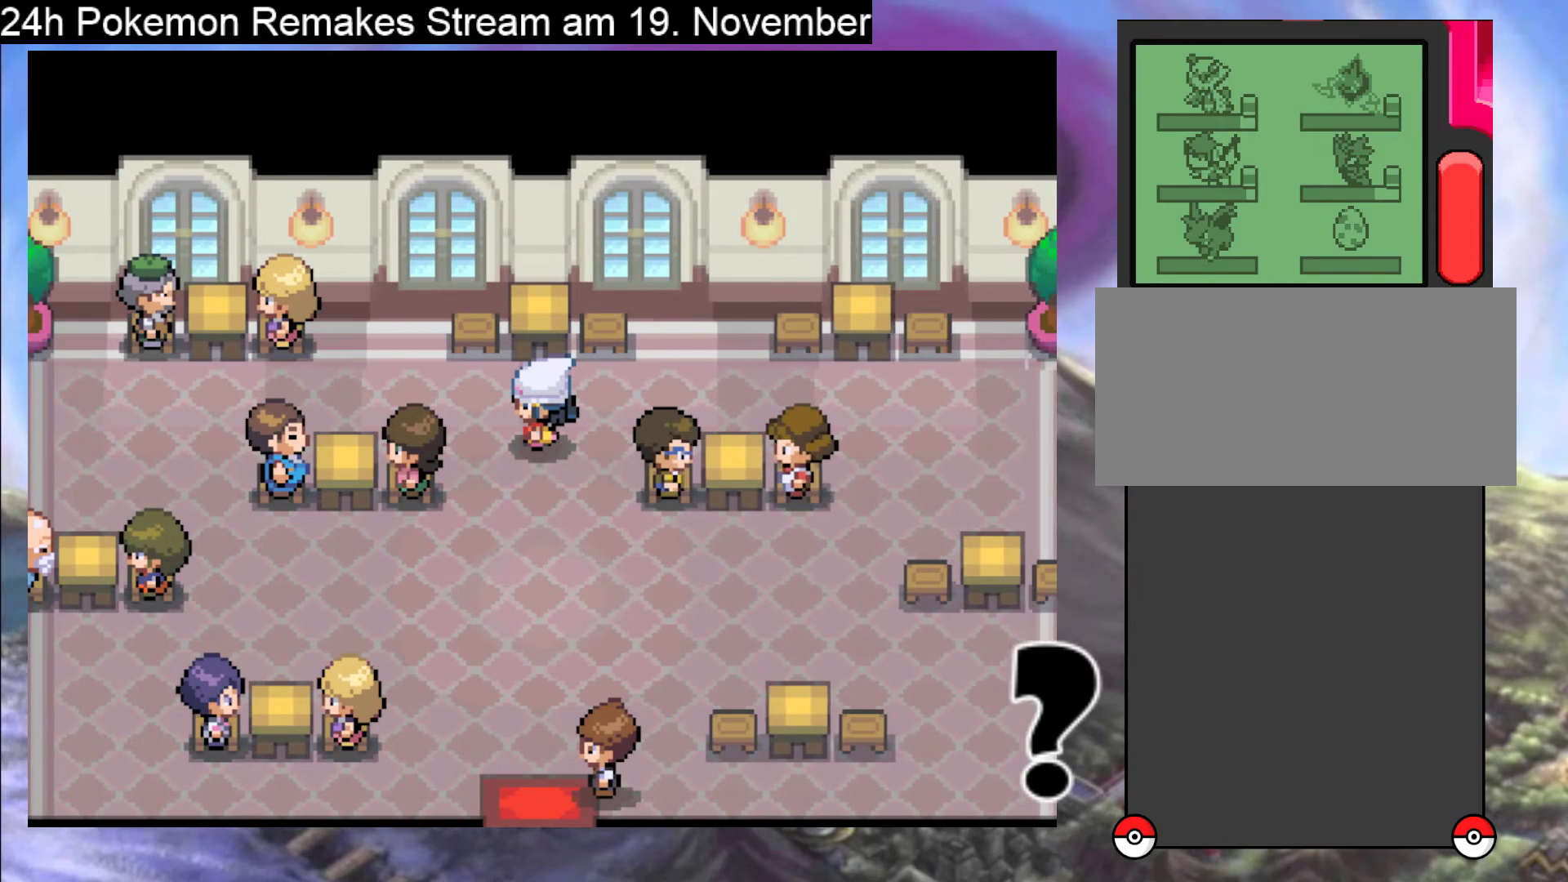
{"buttons": [], "events": [[67, "X", "down"], [167, "X", "up"]]}
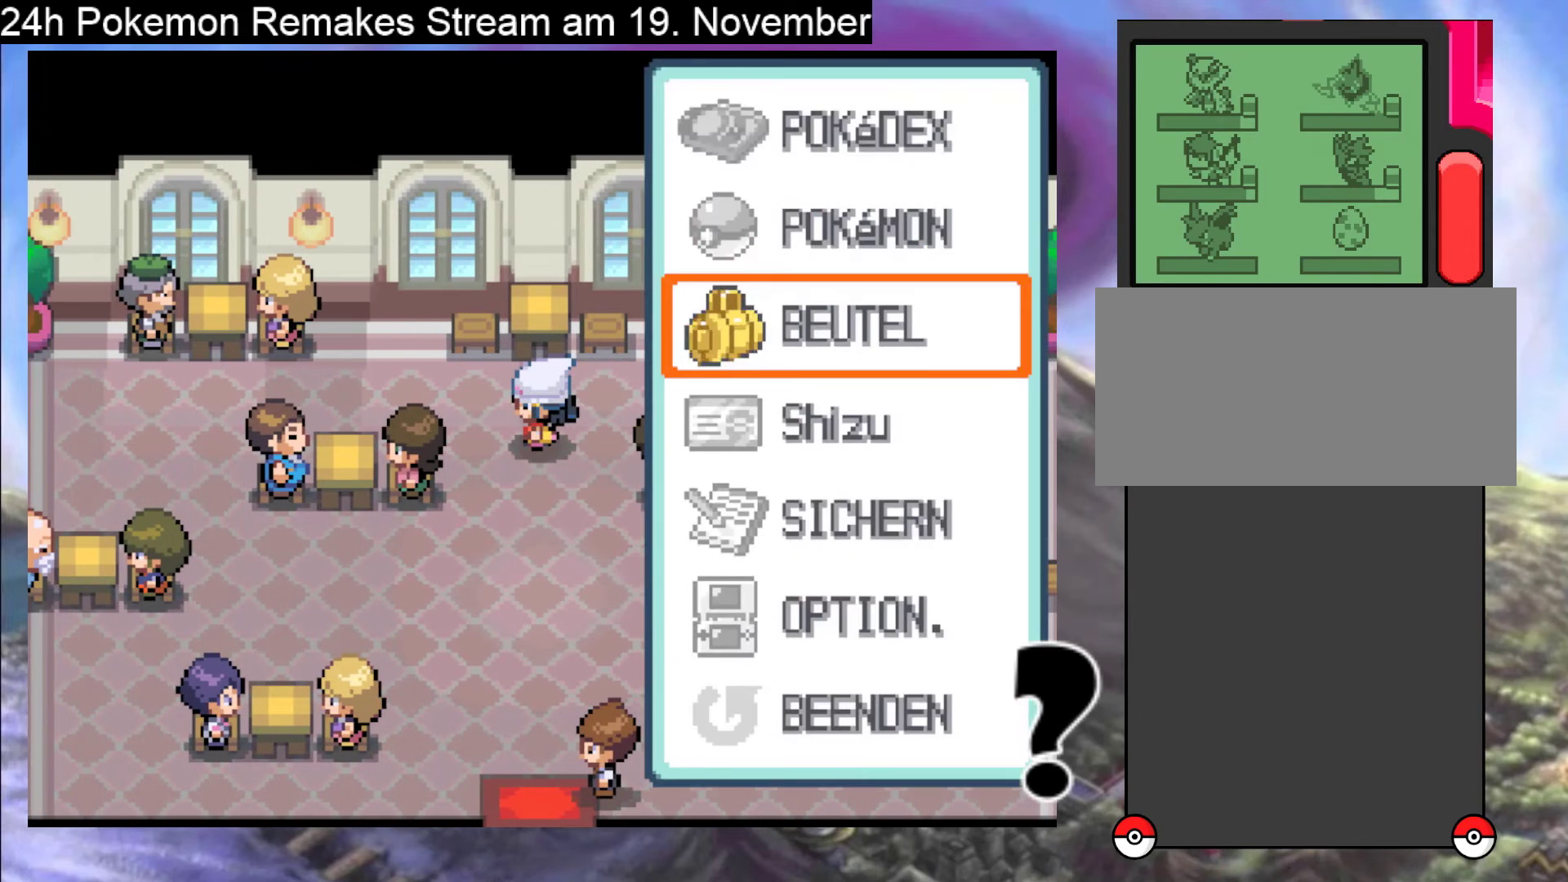
{"buttons": [], "events": []}
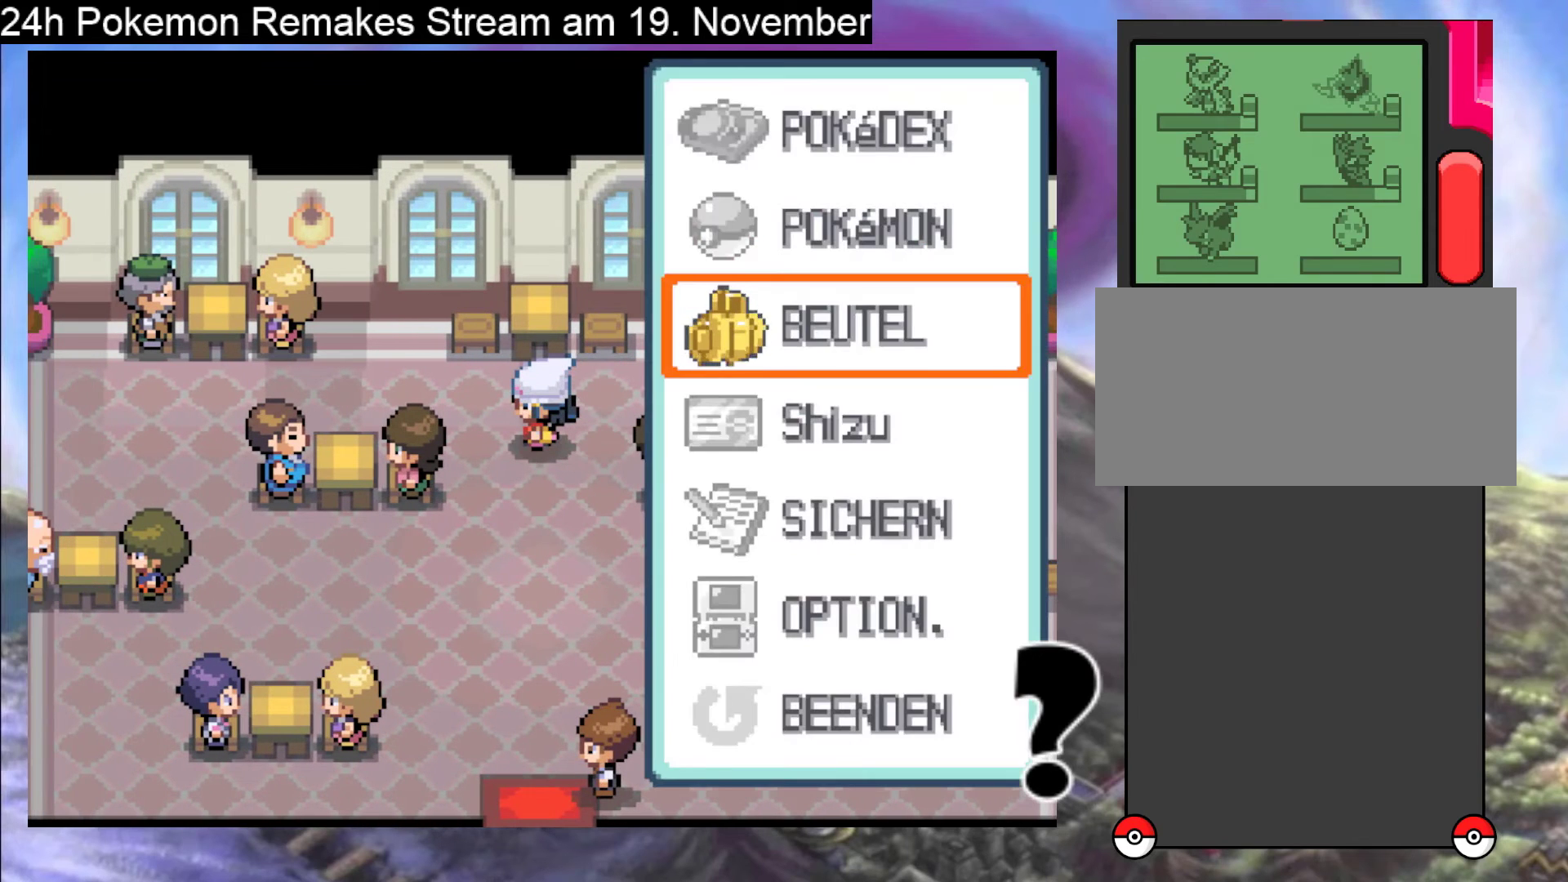
{"buttons": [], "events": []}
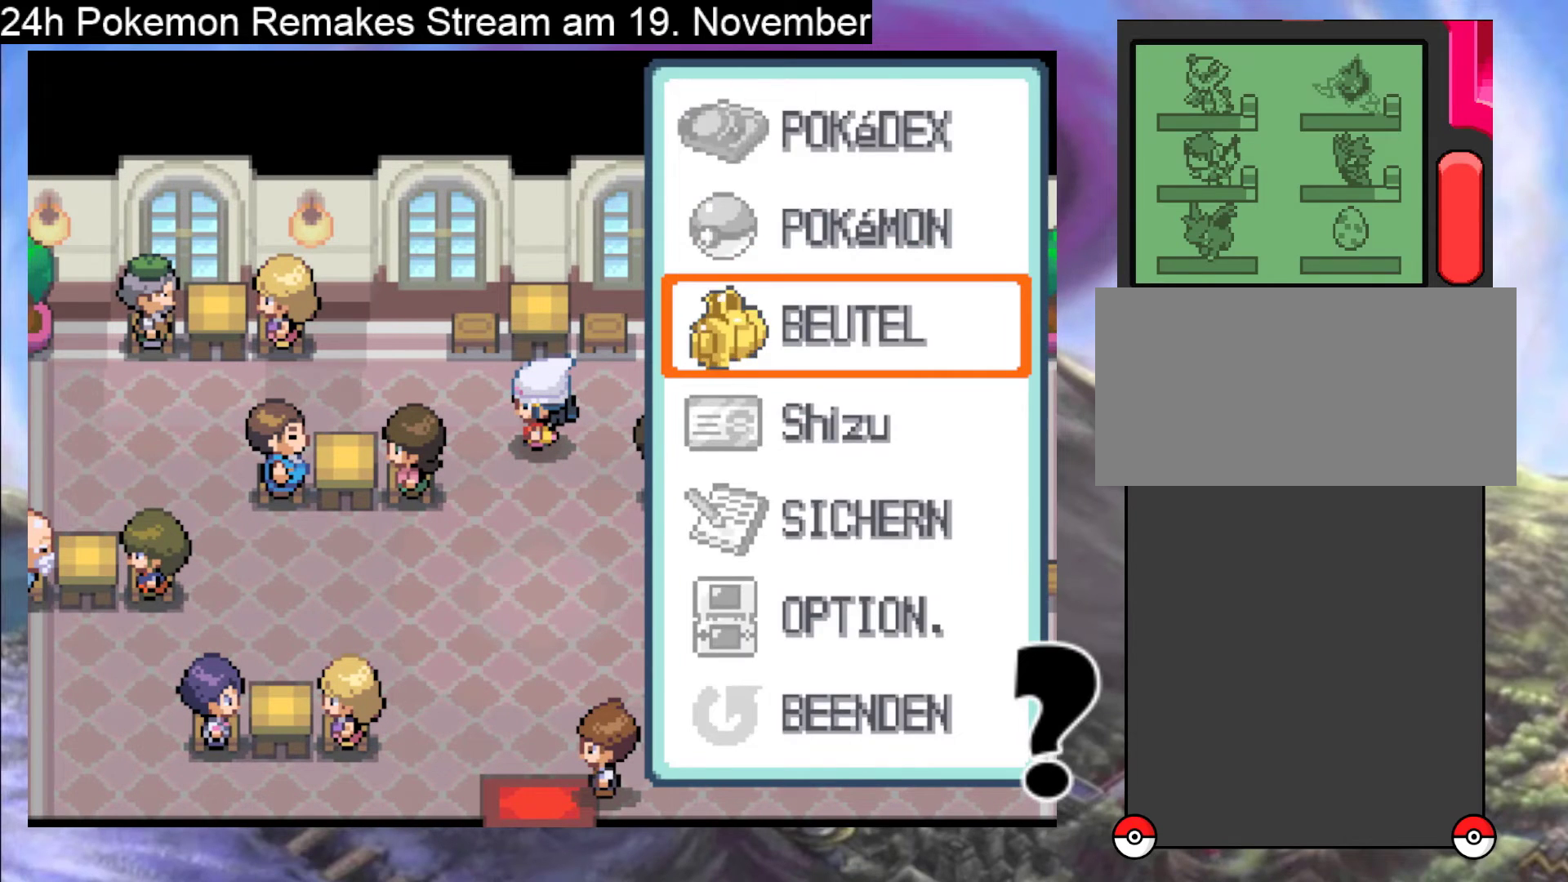
{"buttons": [], "events": [[233, "B", "down"], [300, "B", "up"]]}
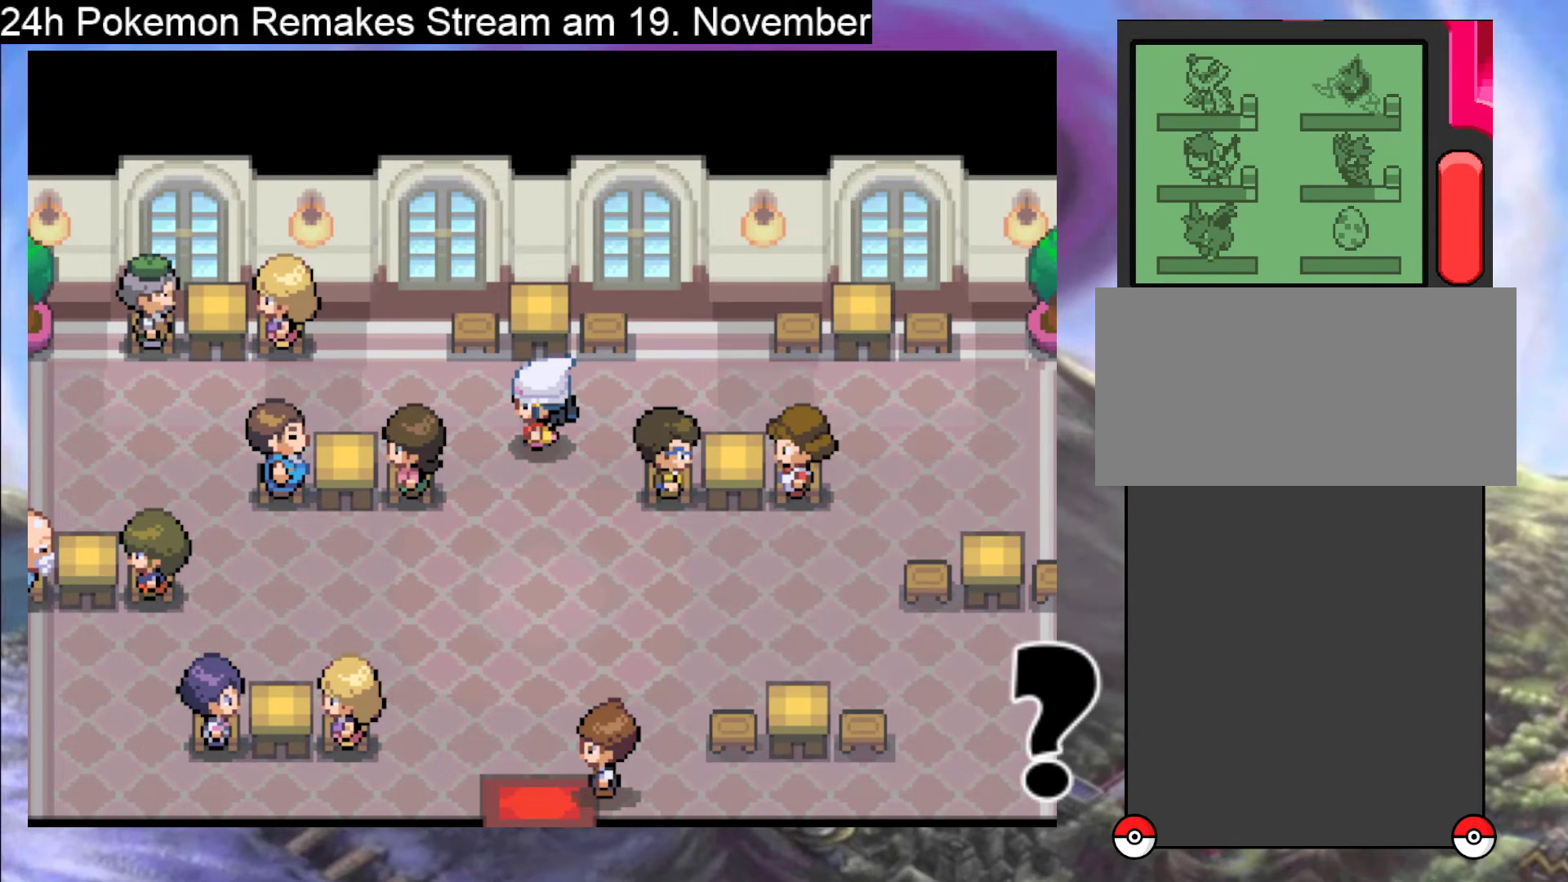
{"buttons": [], "events": []}